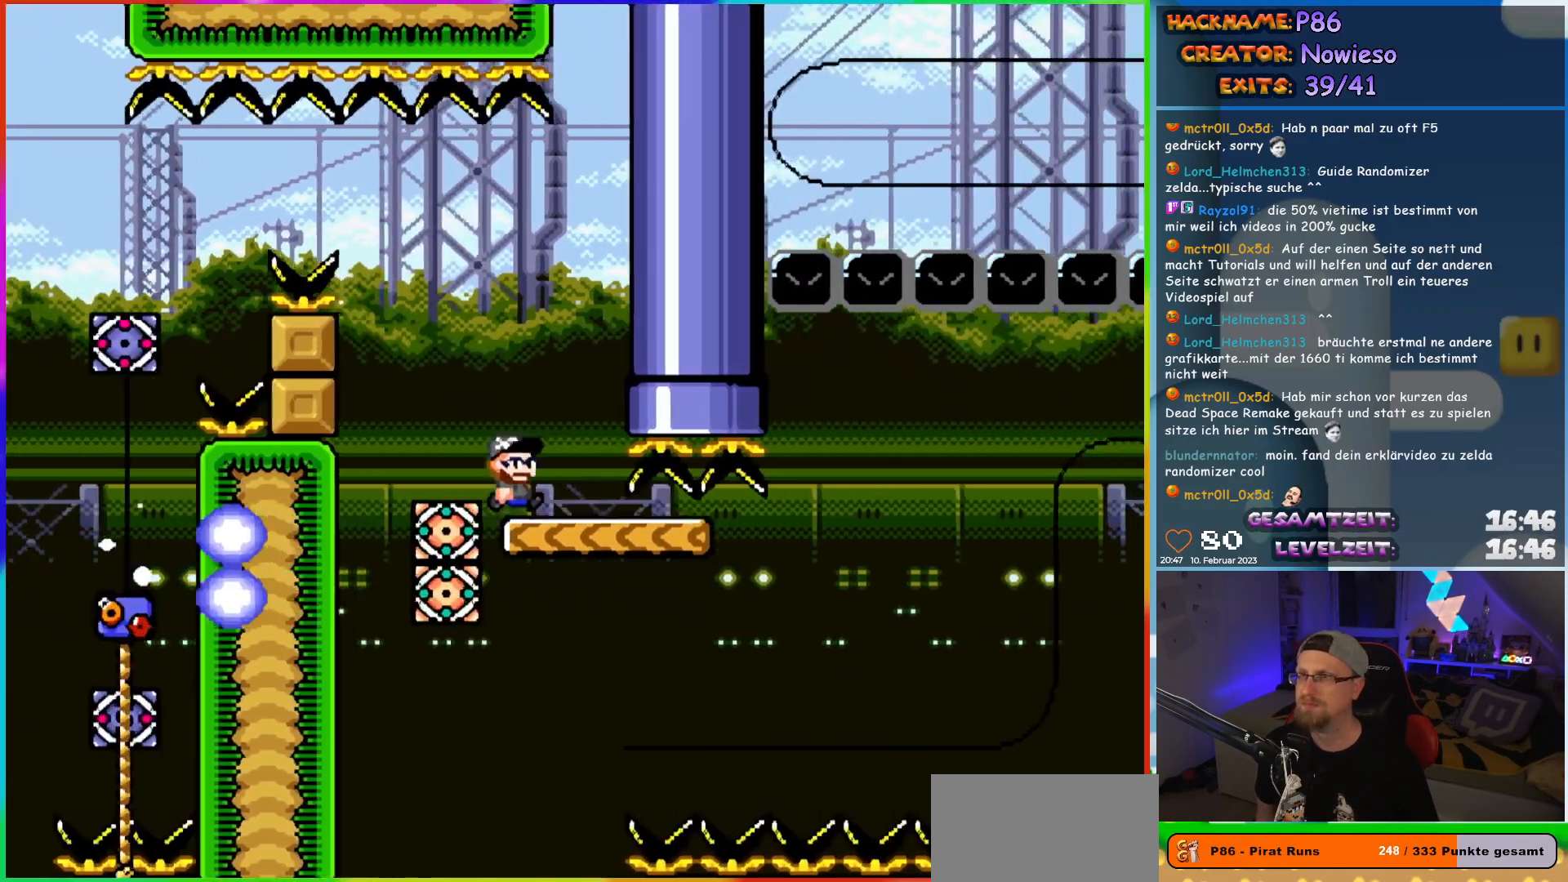
Gameplay with a controller (Nintendo layout); each line is a JSON object with the inputs held at the frame after it. "events" lists button and stick changes between this image and that frame as [ms after this image, input, new state], when the widget could be followed in between. Not read: L3 R3.
{"buttons": ["Y", "DPAD_LEFT"], "events": [[367, "DPAD_RIGHT", "up"], [383, "DPAD_UP", "down"], [417, "DPAD_LEFT", "down"], [483, "DPAD_UP", "up"]]}
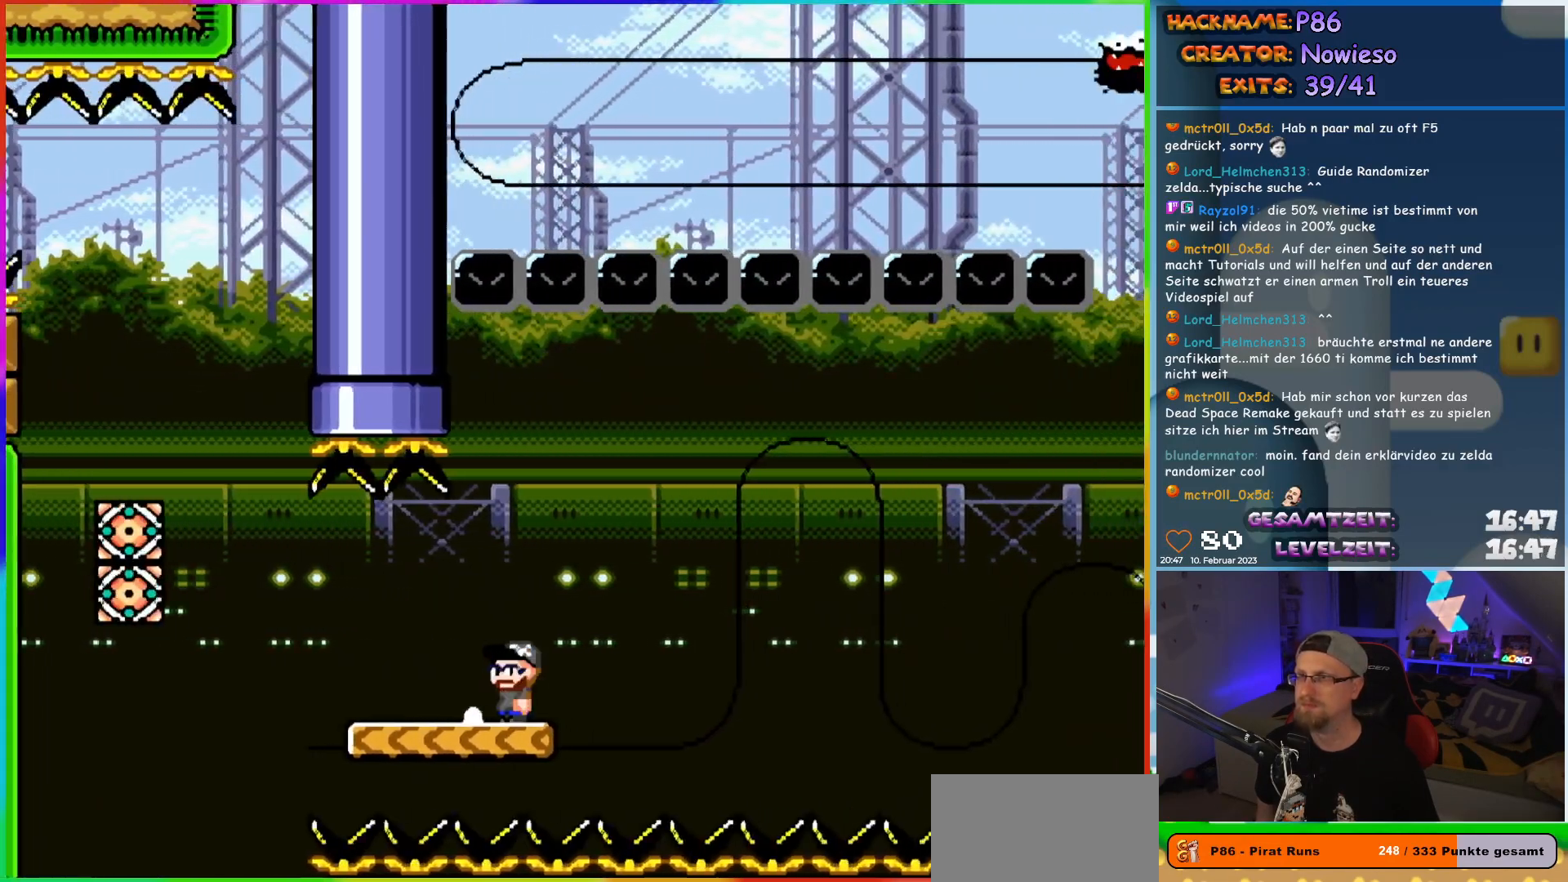
{"buttons": ["Y", "DPAD_LEFT"], "events": [[17, "DPAD_LEFT", "up"], [250, "DPAD_LEFT", "down"]]}
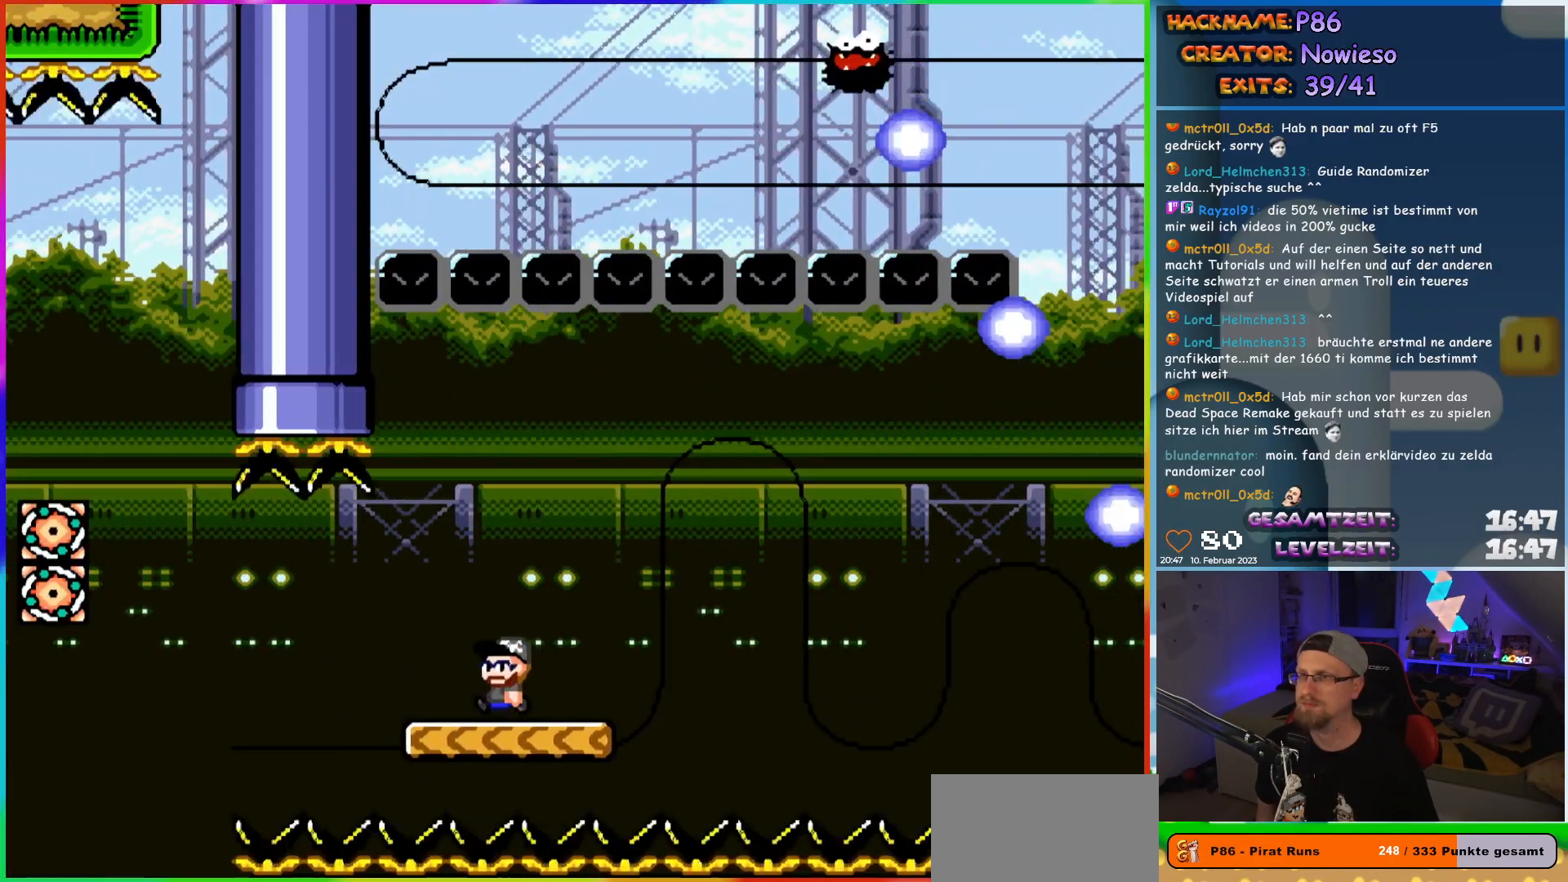
{"buttons": ["Y"], "events": [[33, "DPAD_LEFT", "up"]]}
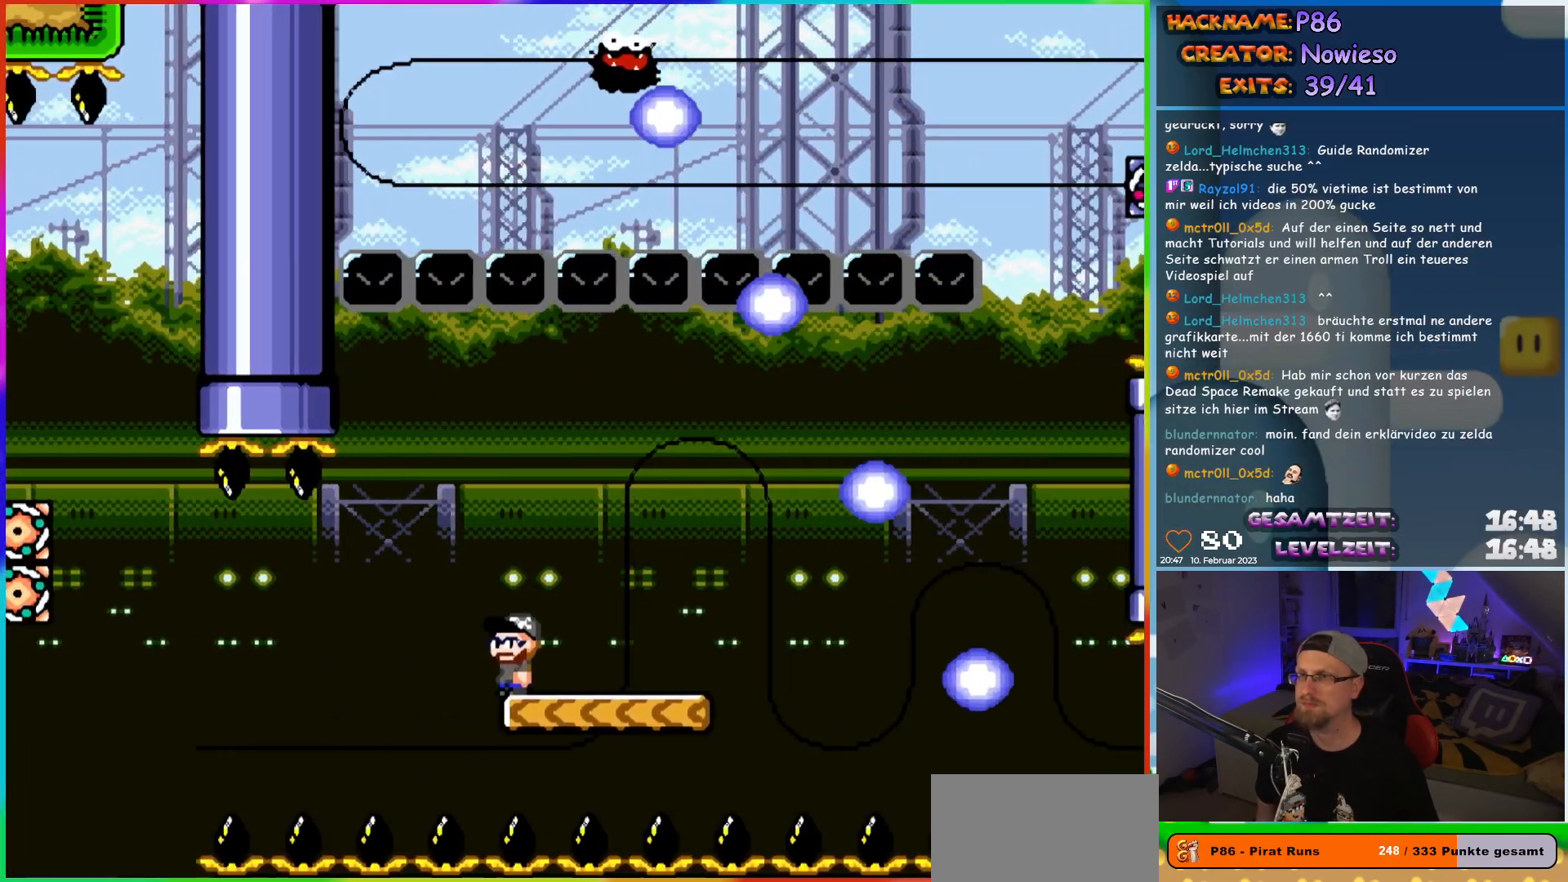
{"buttons": ["Y", "DPAD_RIGHT"], "events": [[367, "DPAD_RIGHT", "down"]]}
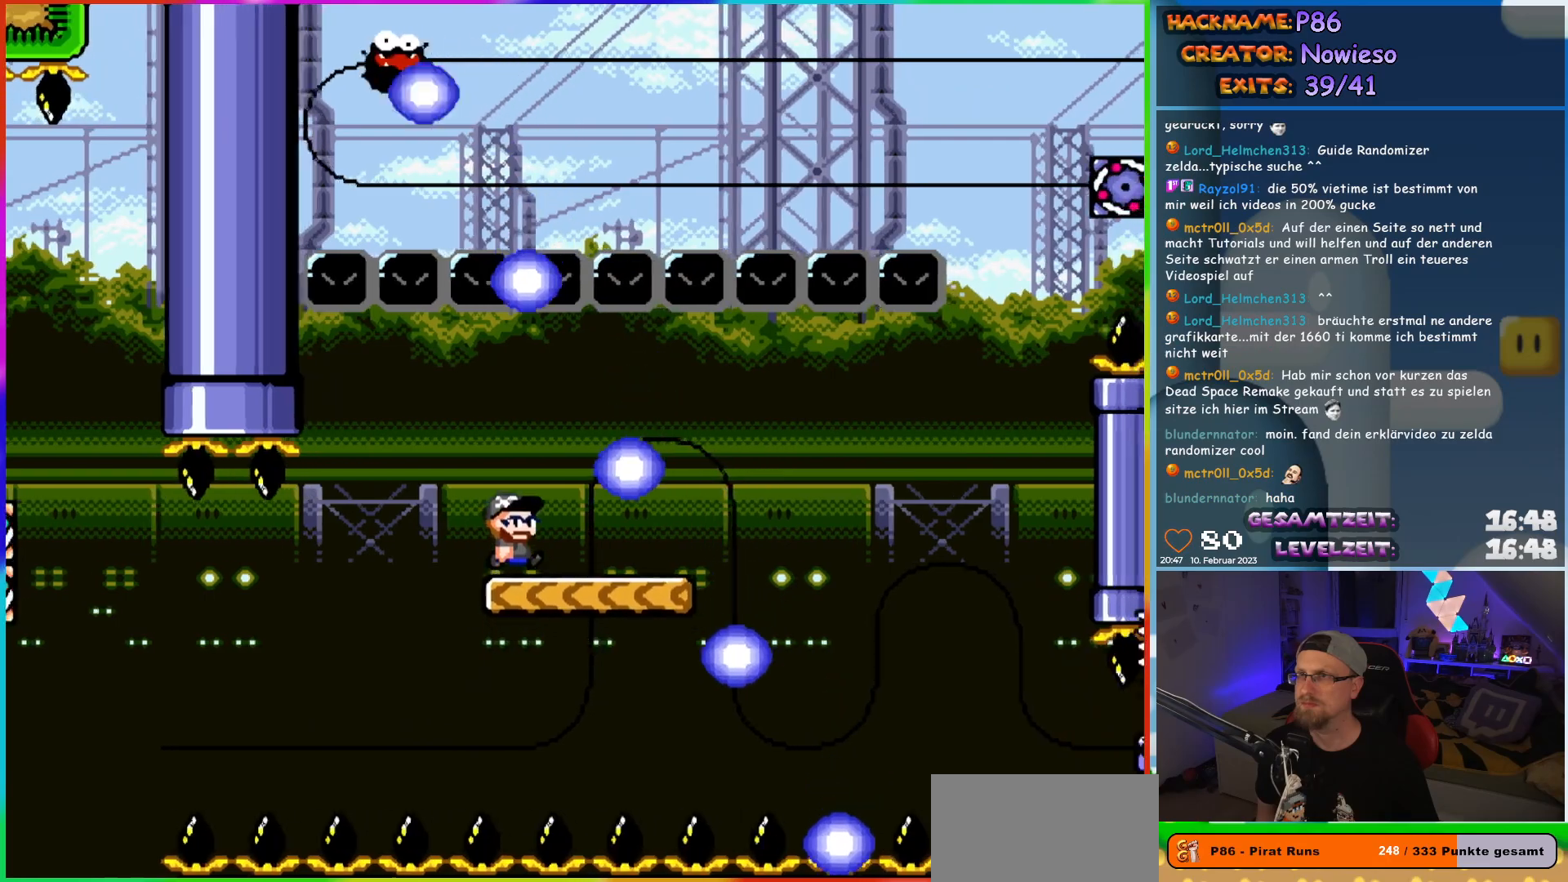
{"buttons": ["Y", "DPAD_RIGHT"], "events": [[267, "DPAD_RIGHT", "up"], [267, "DPAD_UP", "down"], [283, "DPAD_LEFT", "down"], [283, "DPAD_UP", "up"], [367, "DPAD_UP", "down"], [383, "DPAD_LEFT", "up"], [417, "DPAD_RIGHT", "down"], [417, "DPAD_UP", "up"]]}
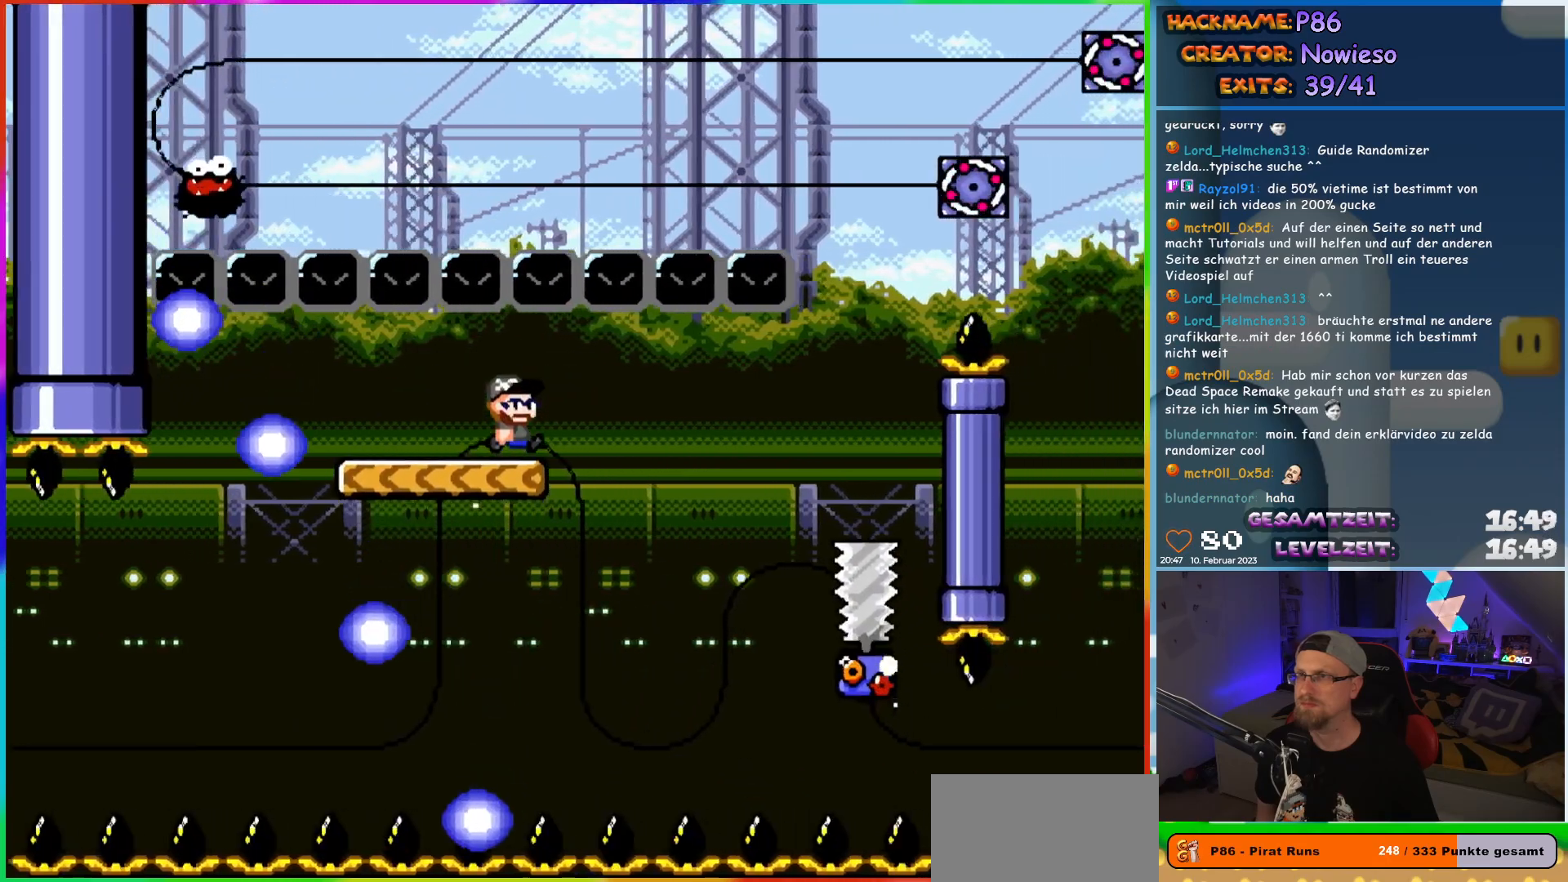
{"buttons": ["Y"], "events": [[67, "DPAD_RIGHT", "up"], [367, "DPAD_RIGHT", "down"], [433, "DPAD_RIGHT", "up"]]}
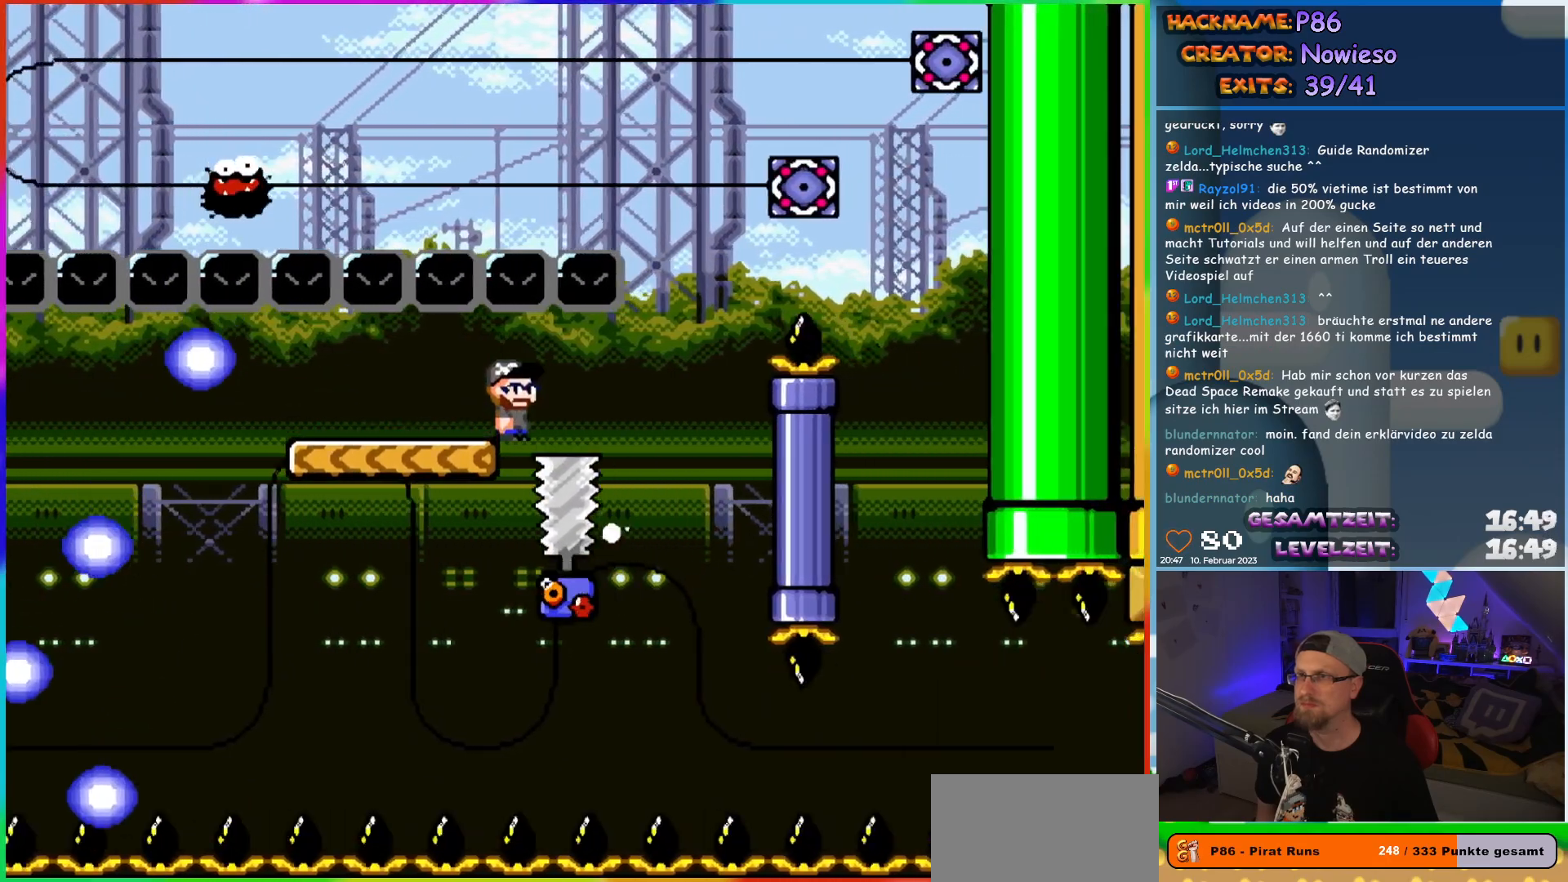
{"buttons": ["Y"], "events": []}
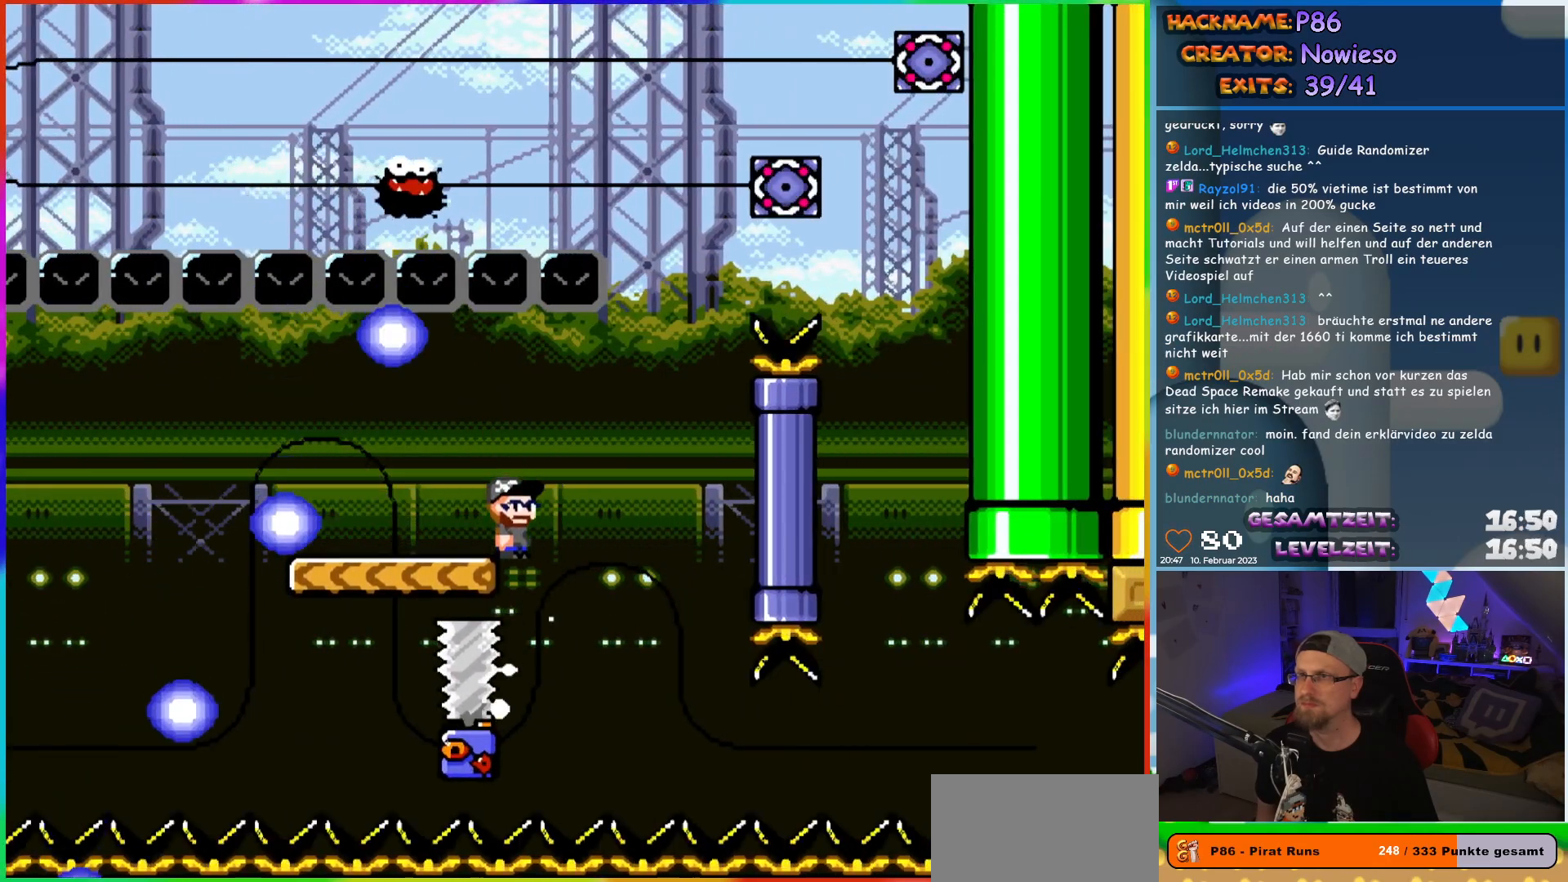
{"buttons": ["Y", "DPAD_LEFT"], "events": [[267, "DPAD_LEFT", "down"]]}
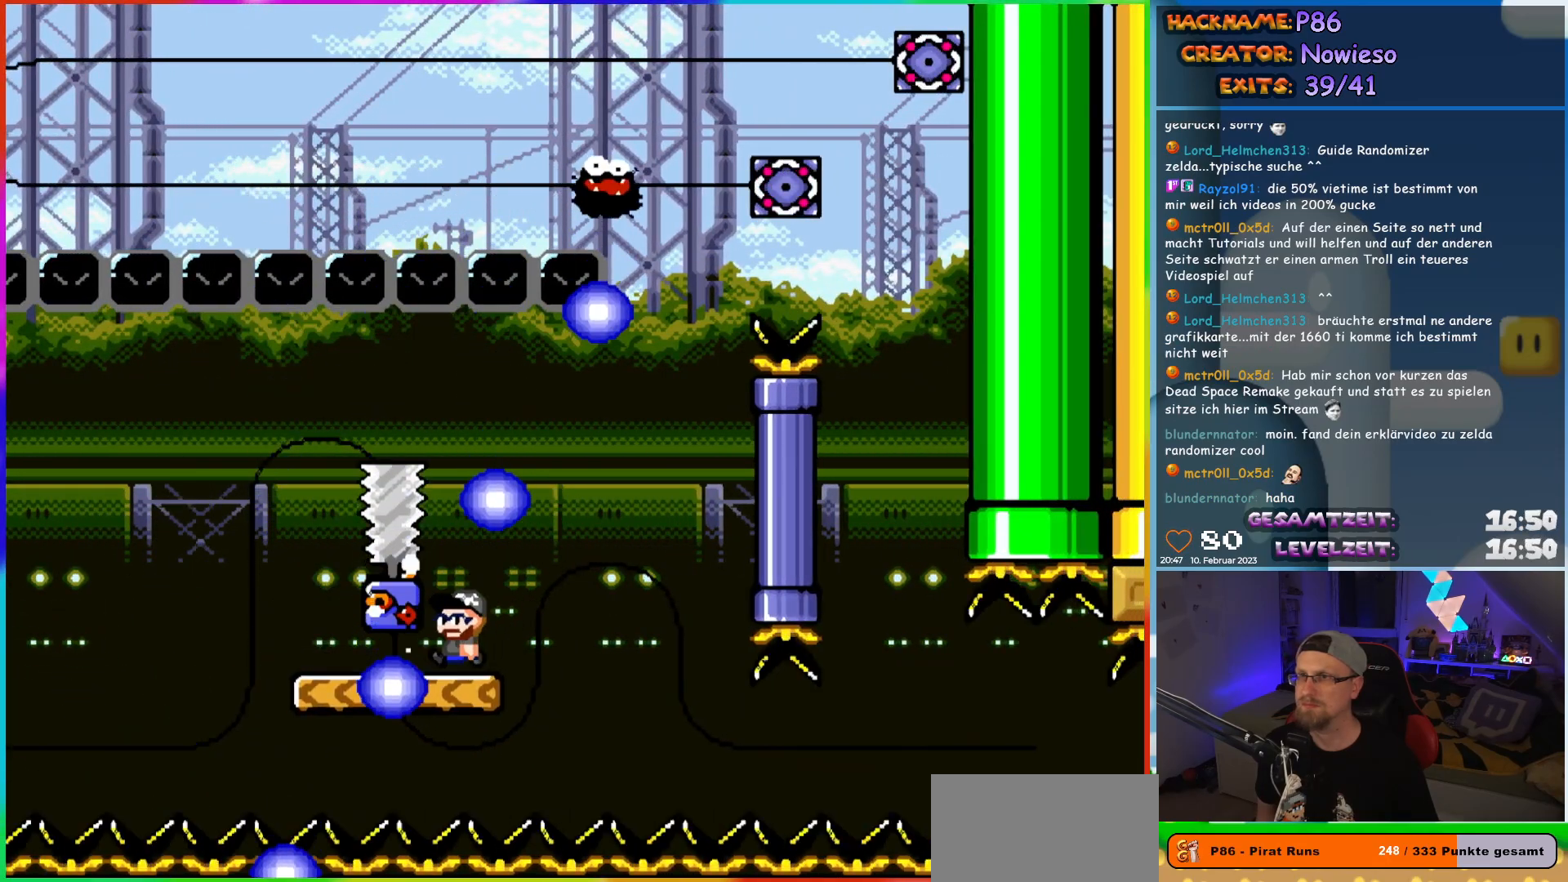
{"buttons": ["Y"], "events": [[167, "DPAD_LEFT", "up"], [167, "DPAD_UP", "down"], [200, "DPAD_RIGHT", "down"], [200, "DPAD_UP", "up"], [333, "DPAD_RIGHT", "up"]]}
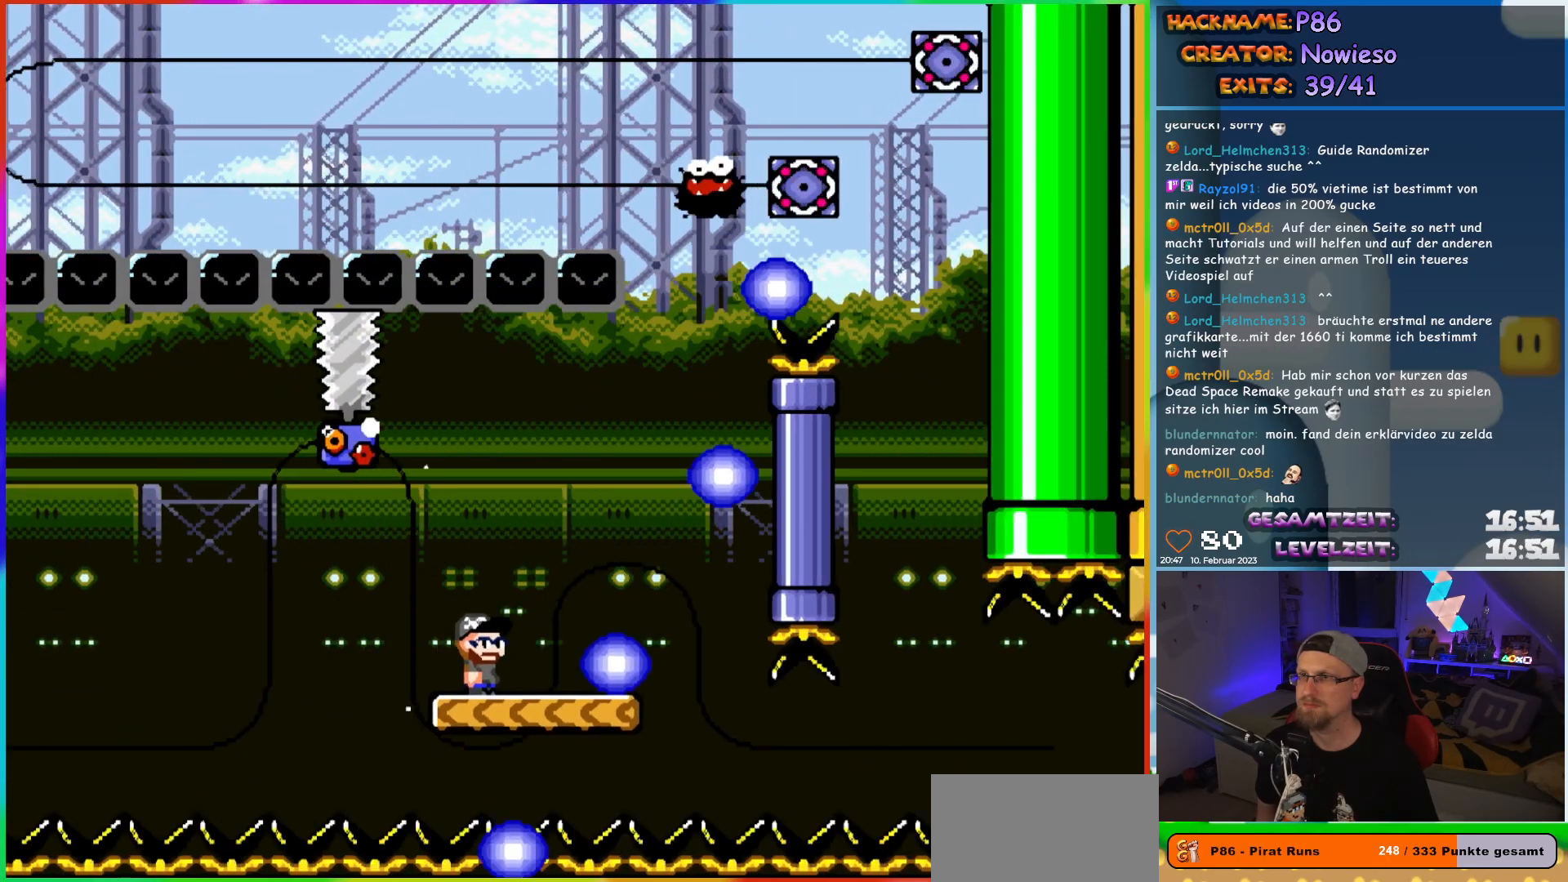
{"buttons": ["Y", "DPAD_RIGHT"], "events": [[483, "DPAD_RIGHT", "down"]]}
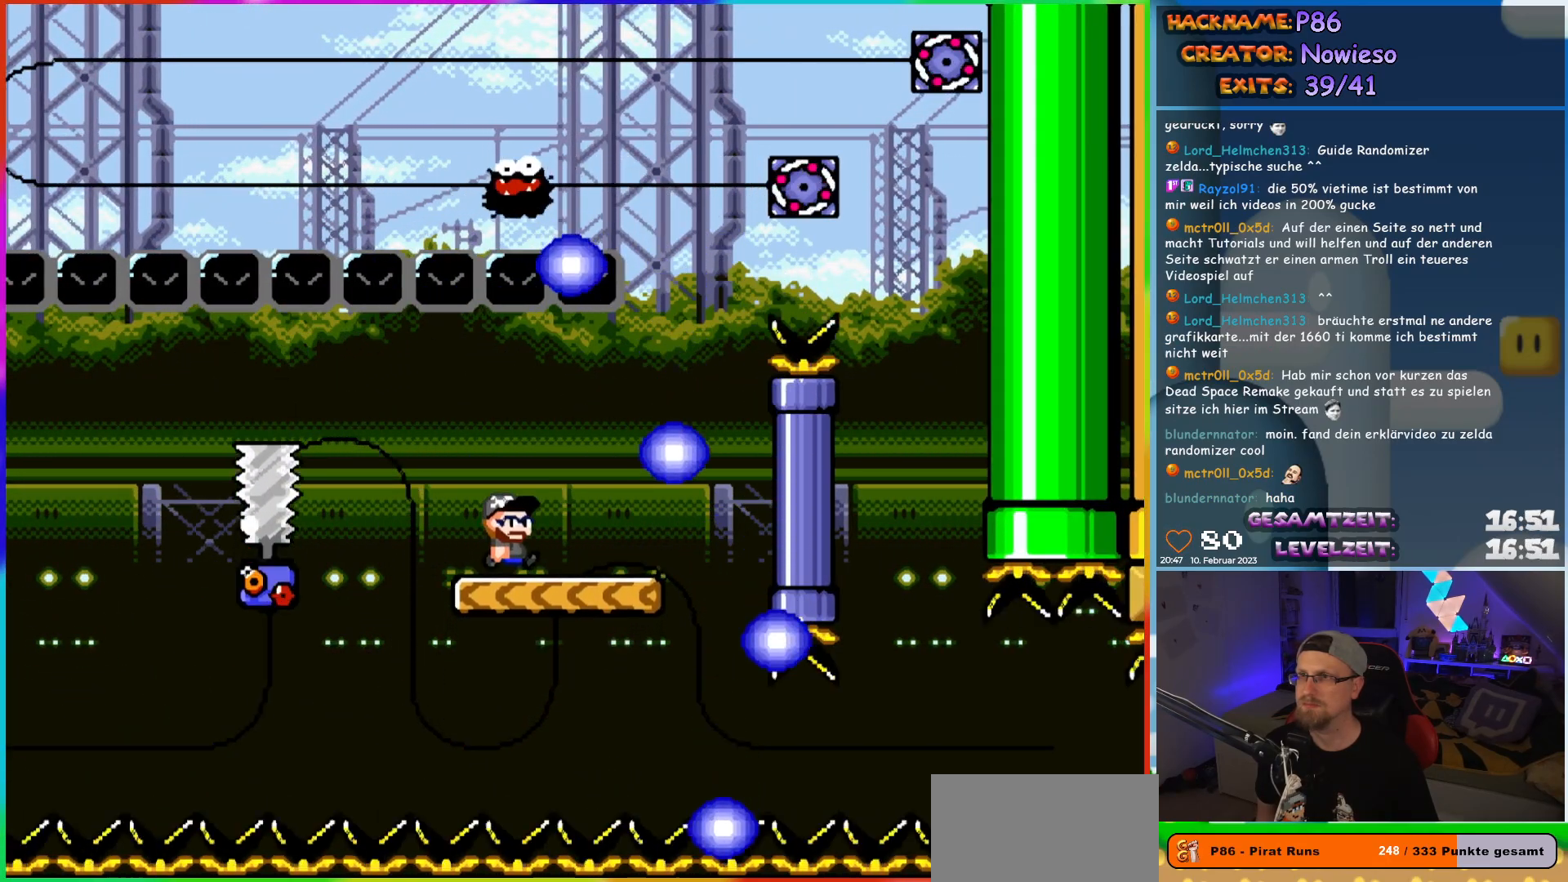
{"buttons": ["B", "Y", "DPAD_RIGHT"], "events": [[333, "B", "down"], [367, "DPAD_RIGHT", "up"], [367, "DPAD_UP", "down"], [383, "DPAD_LEFT", "down"], [467, "DPAD_LEFT", "up"], [483, "DPAD_UP", "up"], [500, "DPAD_RIGHT", "down"]]}
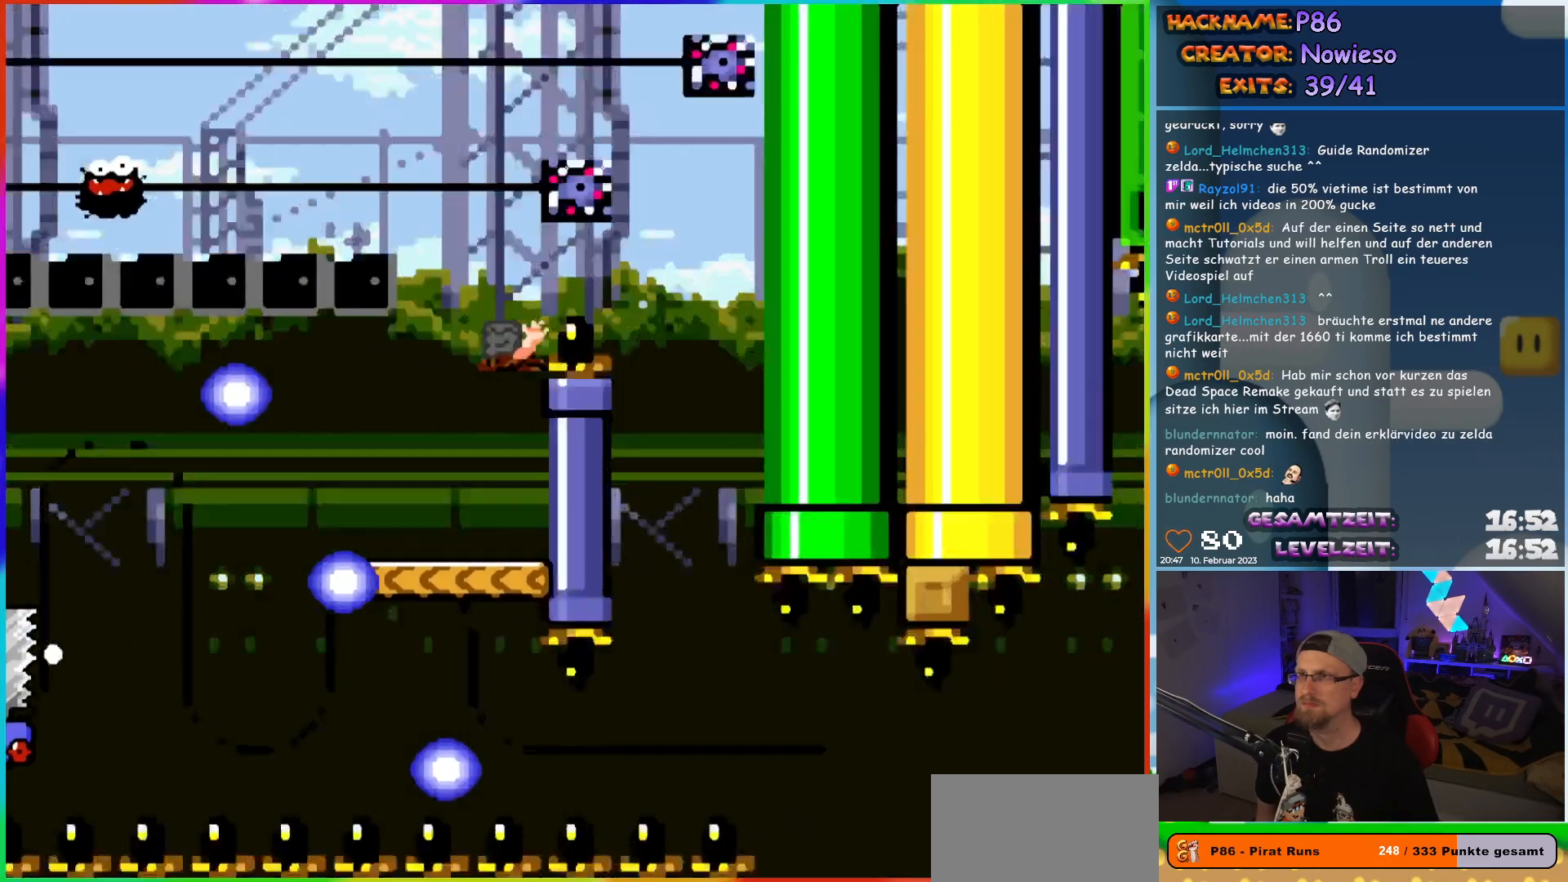
{"buttons": [], "events": [[367, "DPAD_RIGHT", "up"], [367, "DPAD_UP", "down"], [383, "B", "up"], [383, "DPAD_UP", "up"], [433, "Y", "up"]]}
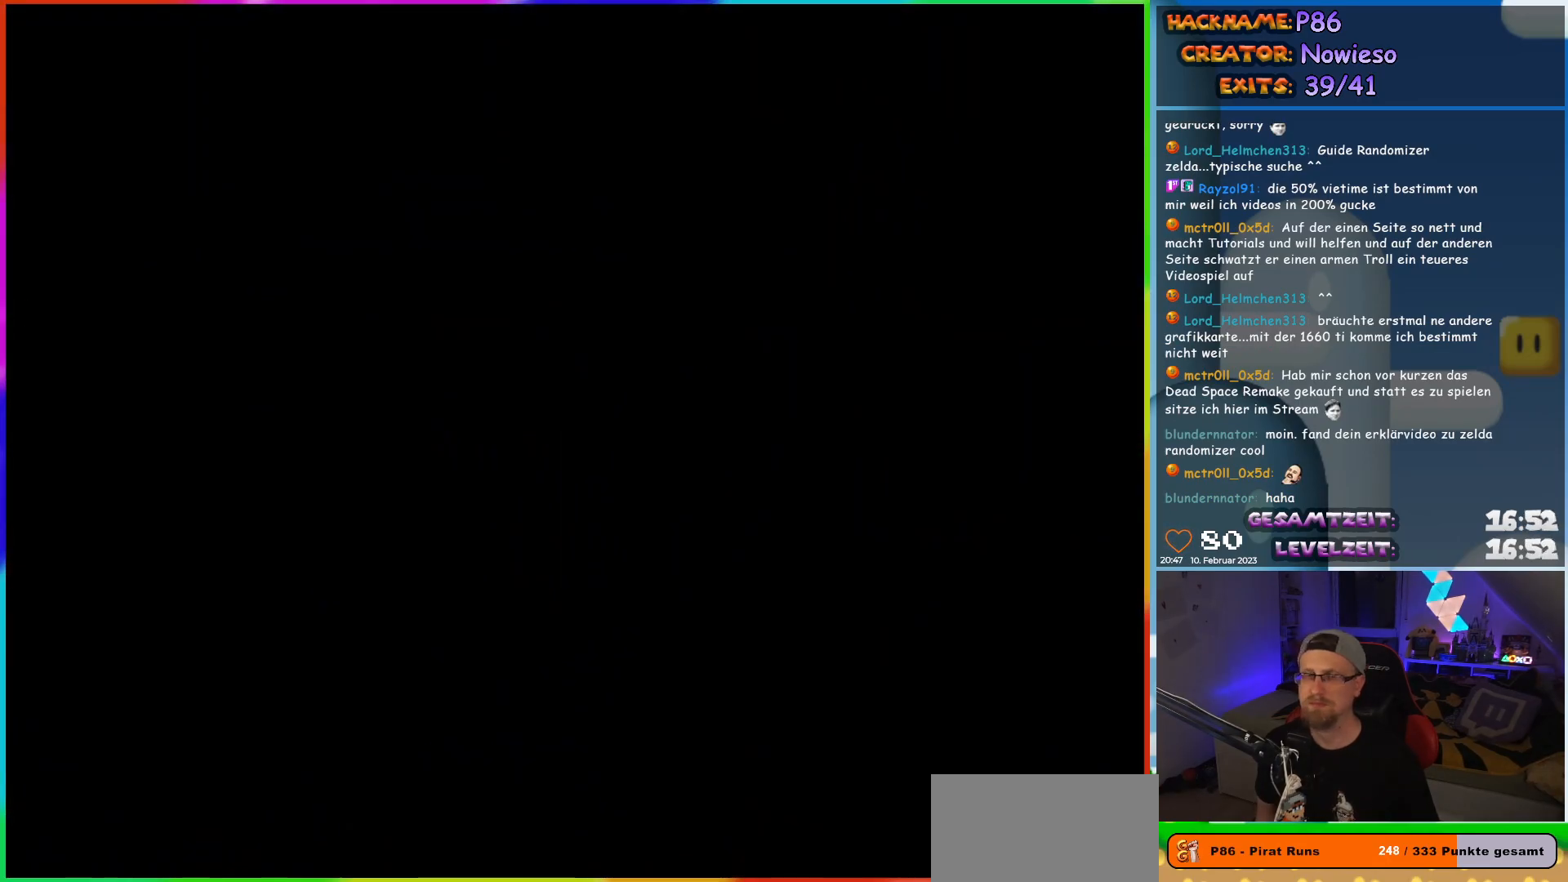
{"buttons": [], "events": []}
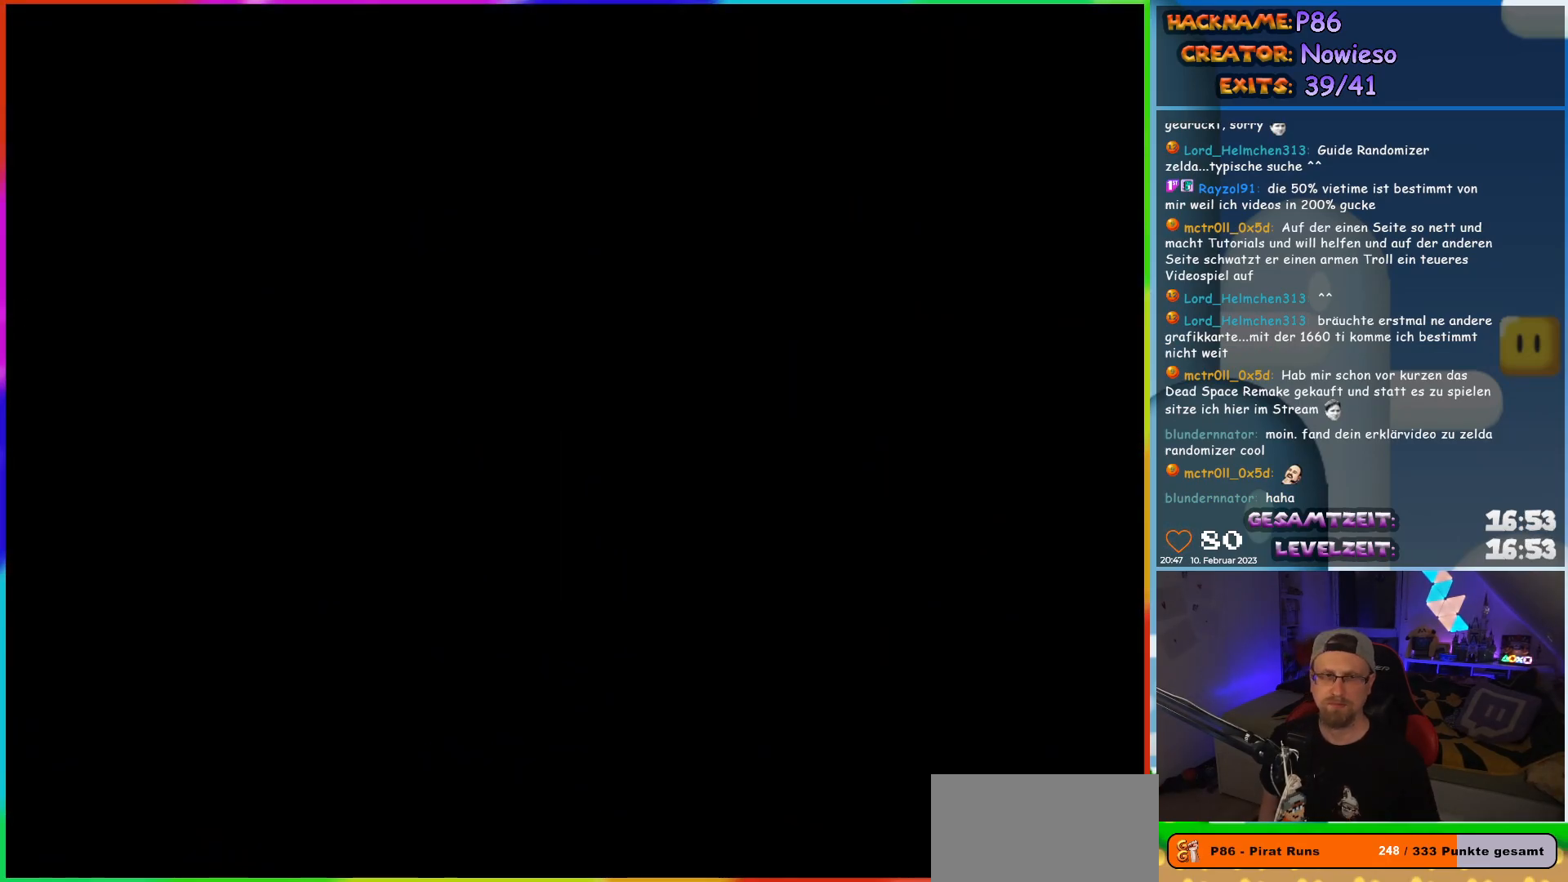
{"buttons": [], "events": []}
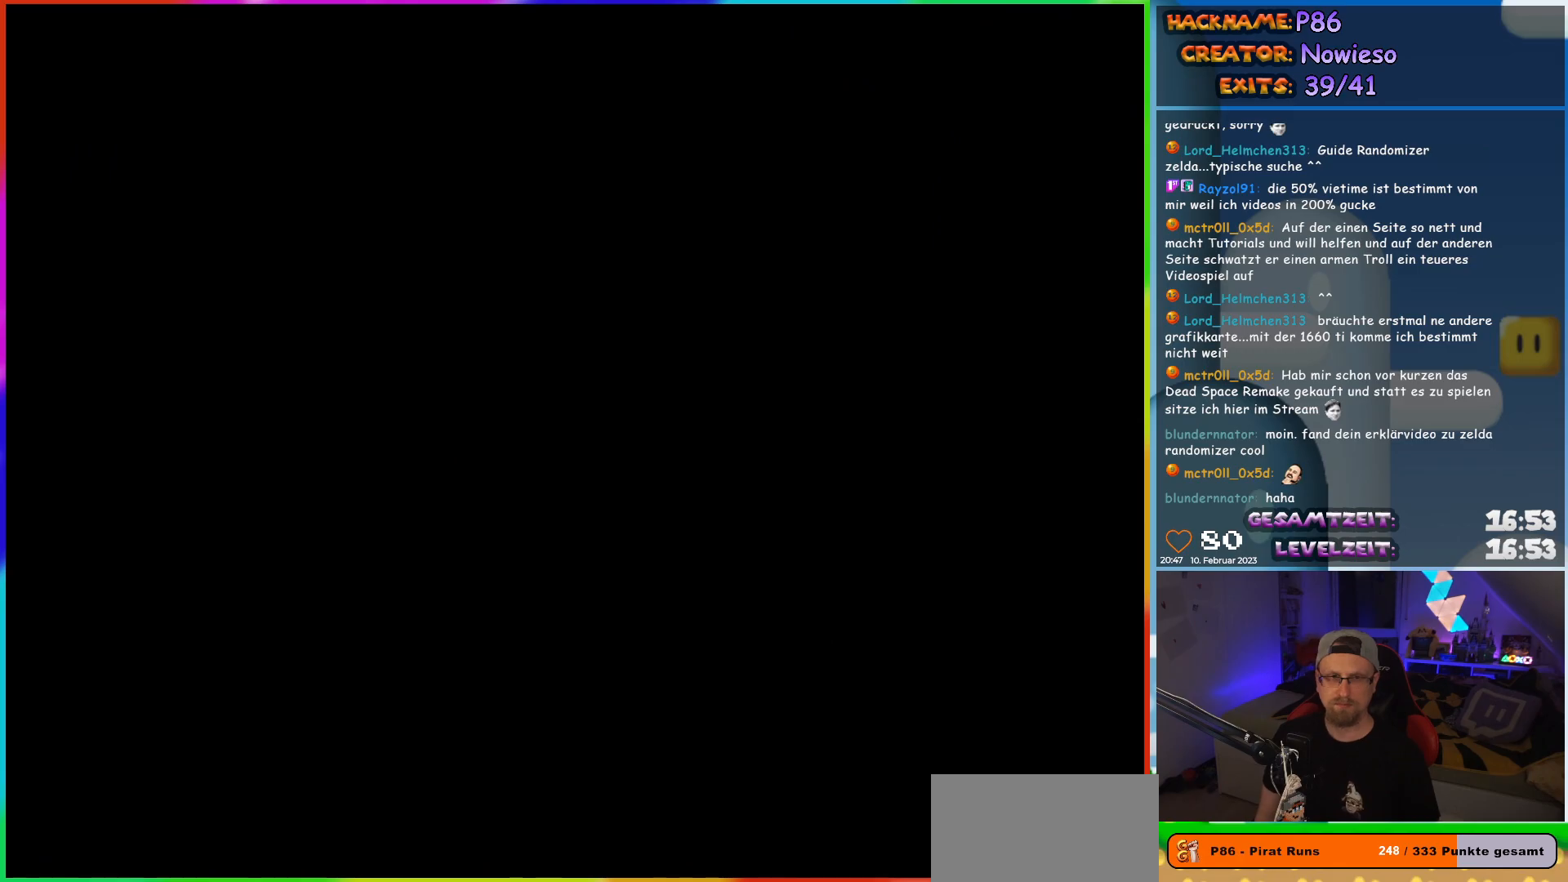
{"buttons": [], "events": []}
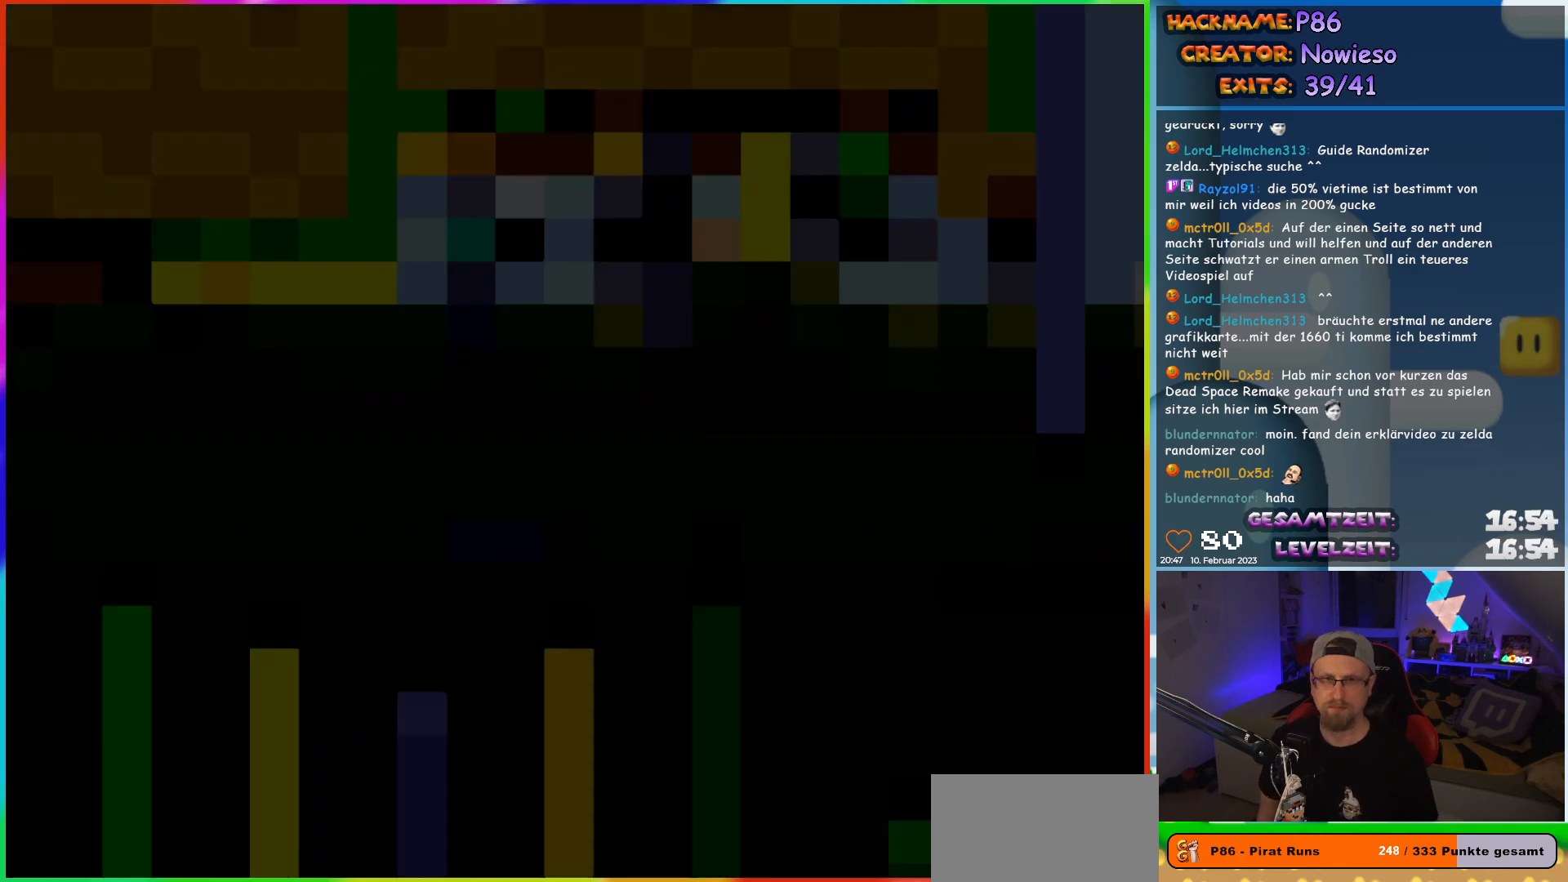
{"buttons": ["X"], "events": [[367, "X", "down"]]}
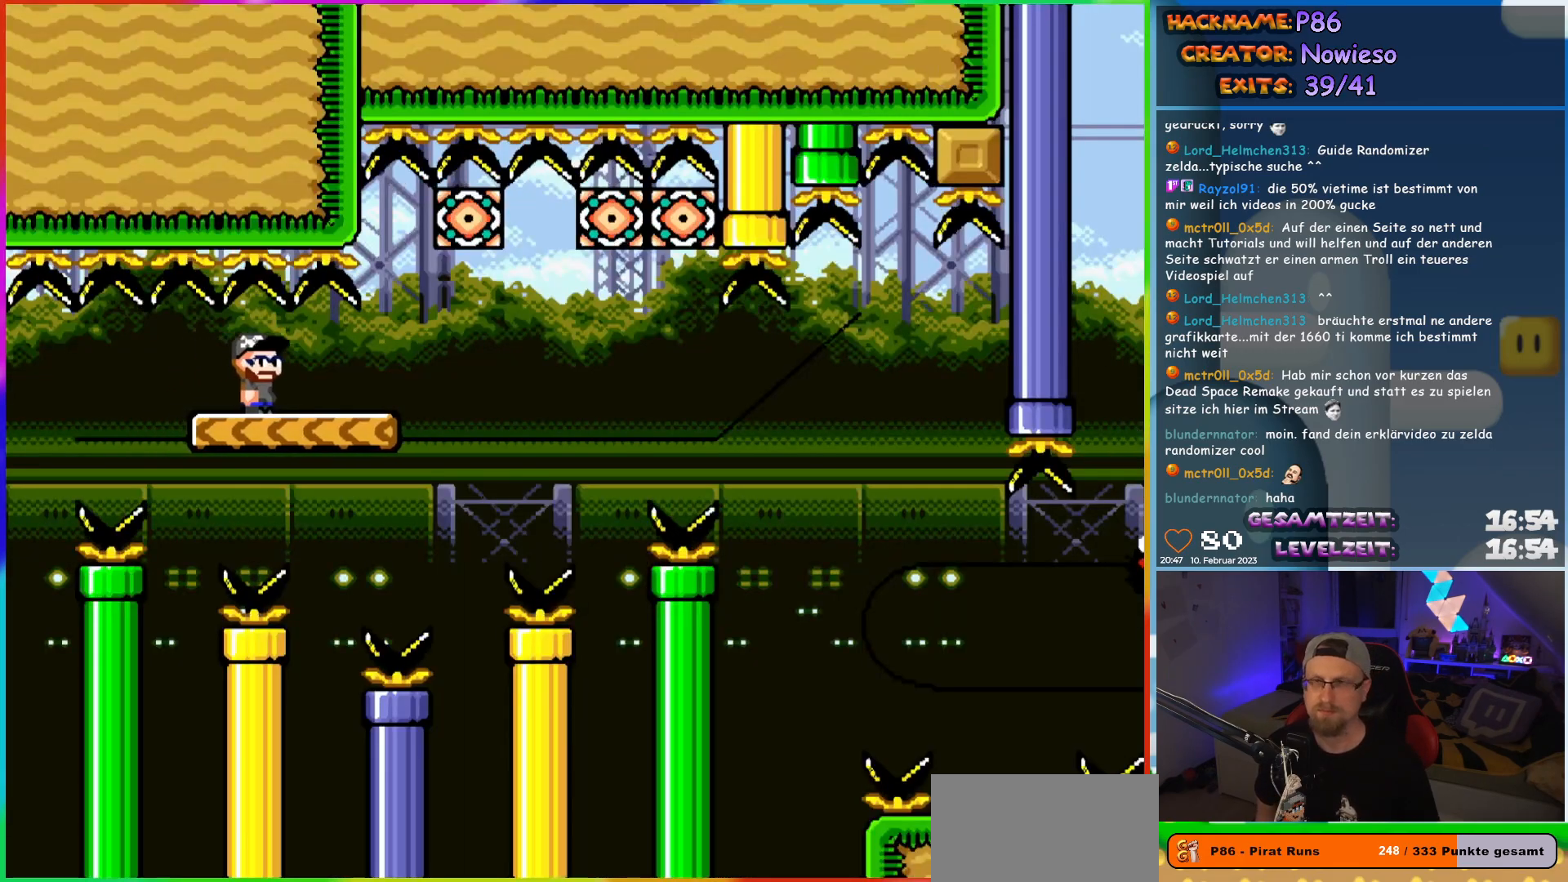
{"buttons": ["X", "DPAD_RIGHT"], "events": [[433, "DPAD_RIGHT", "down"]]}
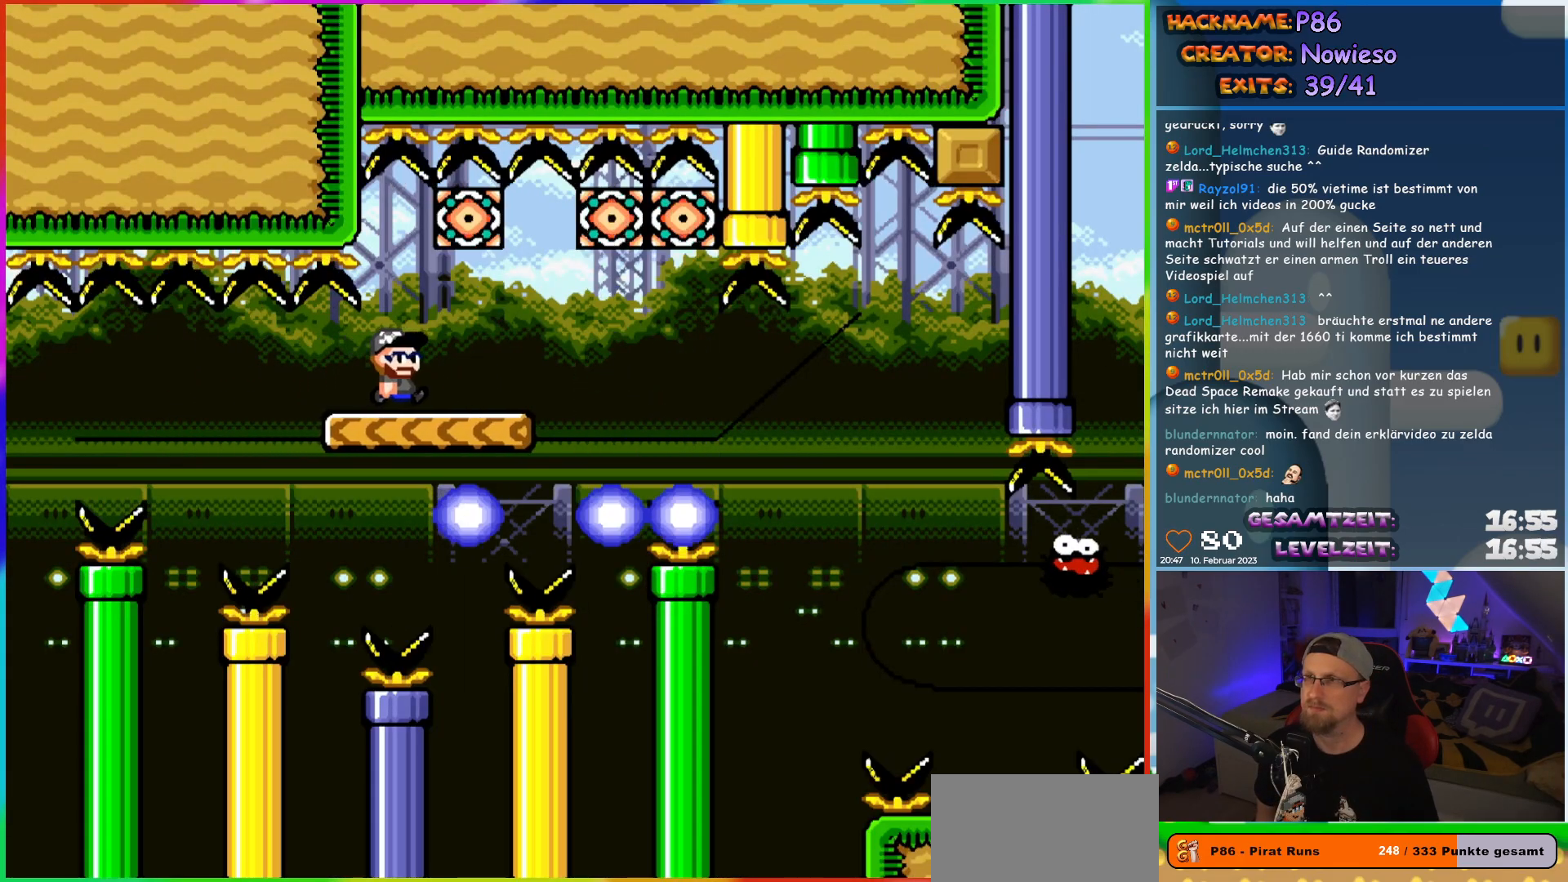
{"buttons": ["X", "DPAD_RIGHT"], "events": [[167, "DPAD_RIGHT", "up"], [200, "DPAD_LEFT", "down"], [333, "DPAD_LEFT", "up"], [383, "DPAD_RIGHT", "down"]]}
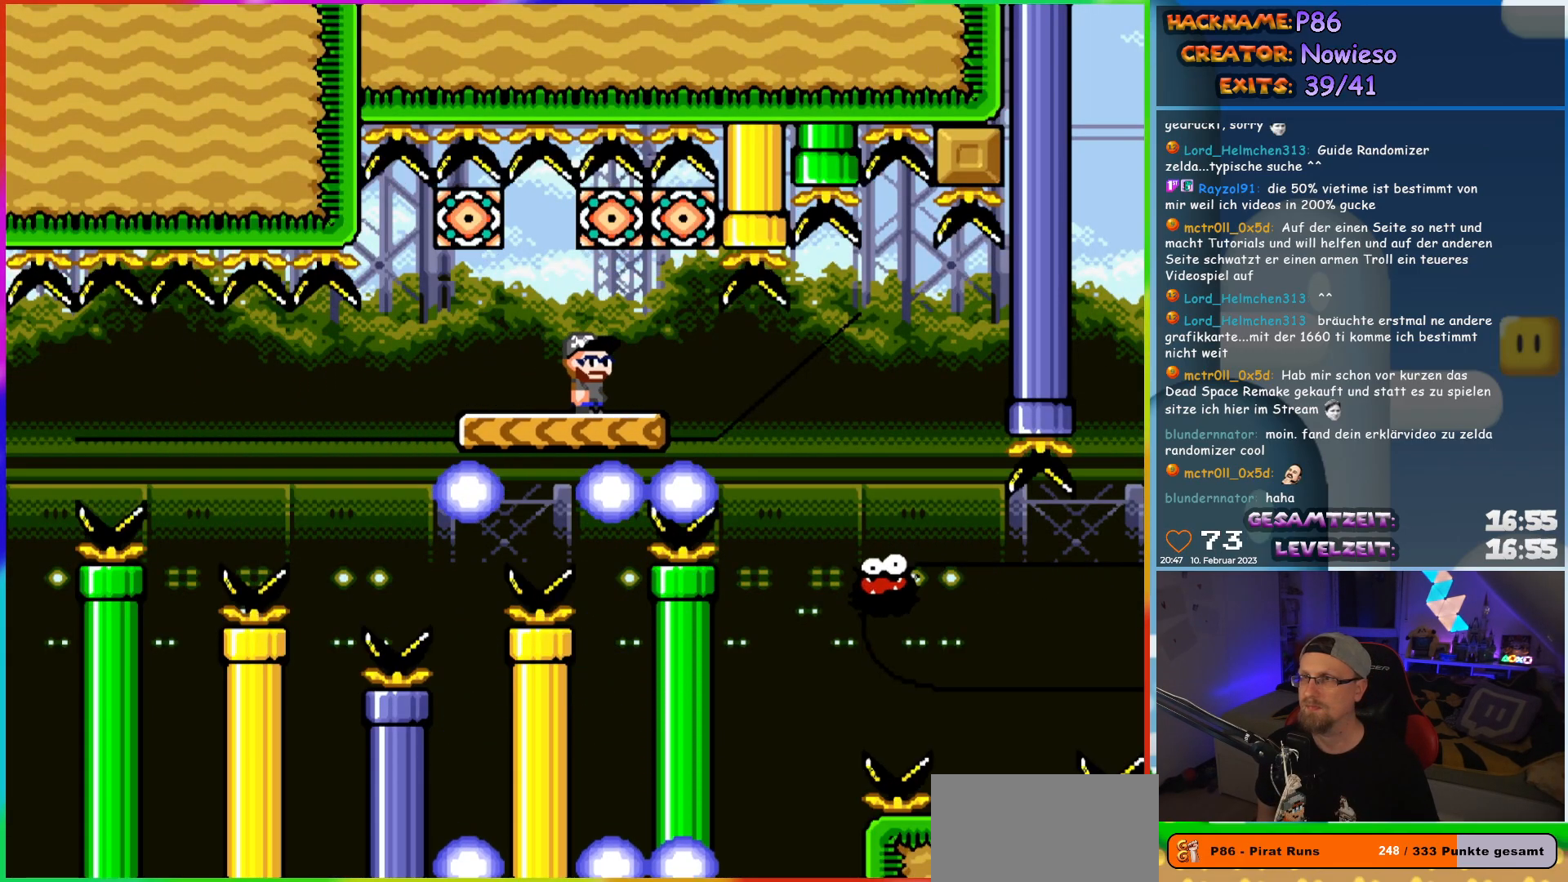
{"buttons": ["X", "DPAD_RIGHT"], "events": []}
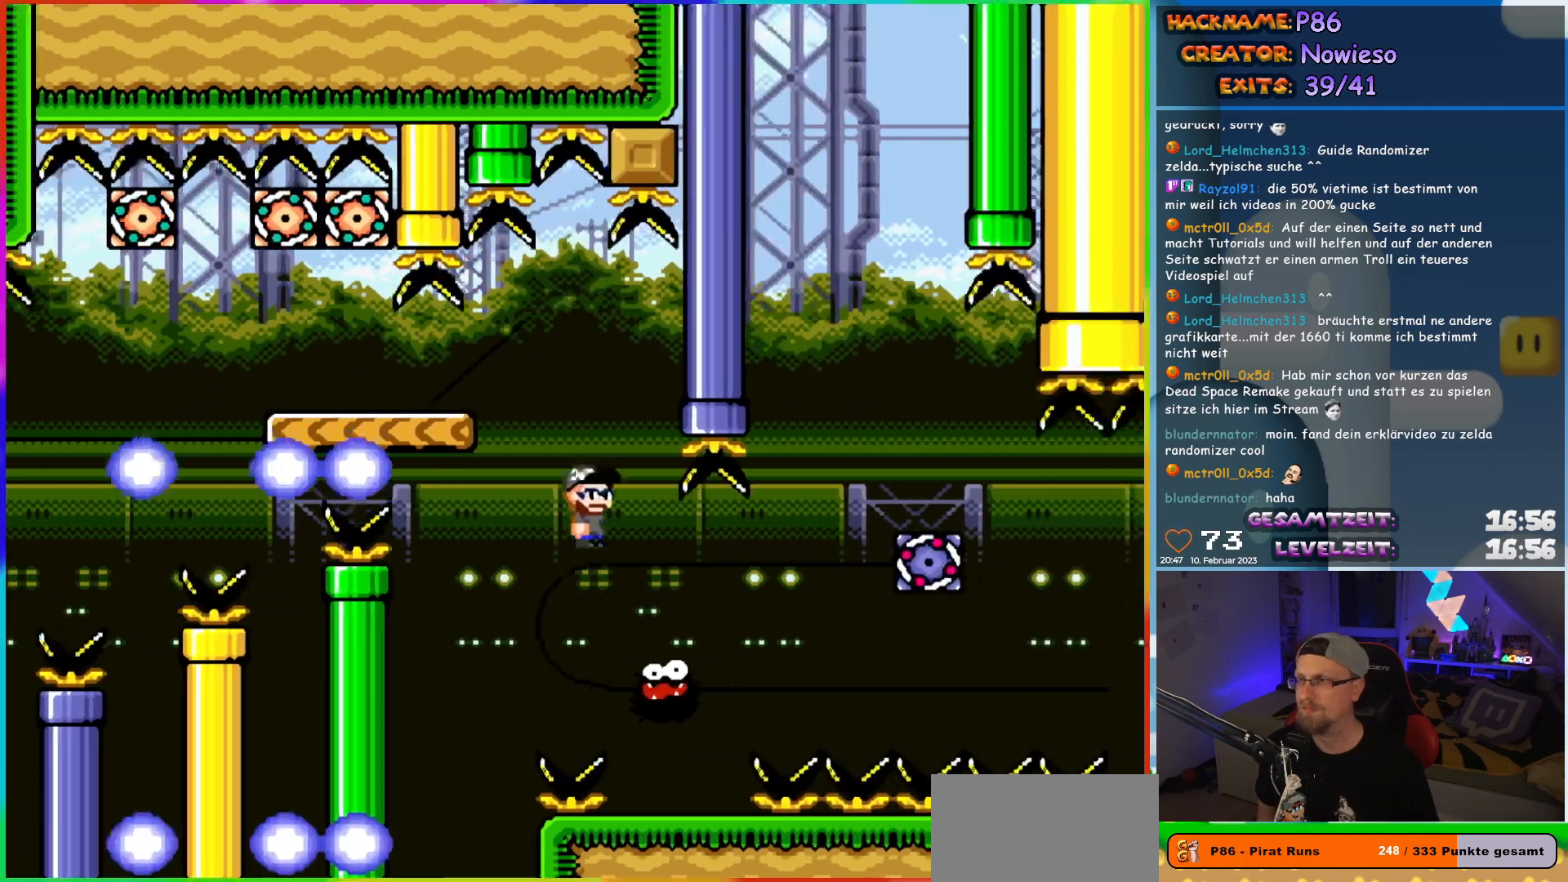
{"buttons": ["A", "X", "DPAD_RIGHT"], "events": [[83, "DPAD_LEFT", "down"], [83, "DPAD_RIGHT", "up"], [167, "DPAD_UP", "down"], [200, "DPAD_LEFT", "up"], [200, "DPAD_RIGHT", "down"], [200, "DPAD_UP", "up"], [383, "A", "down"]]}
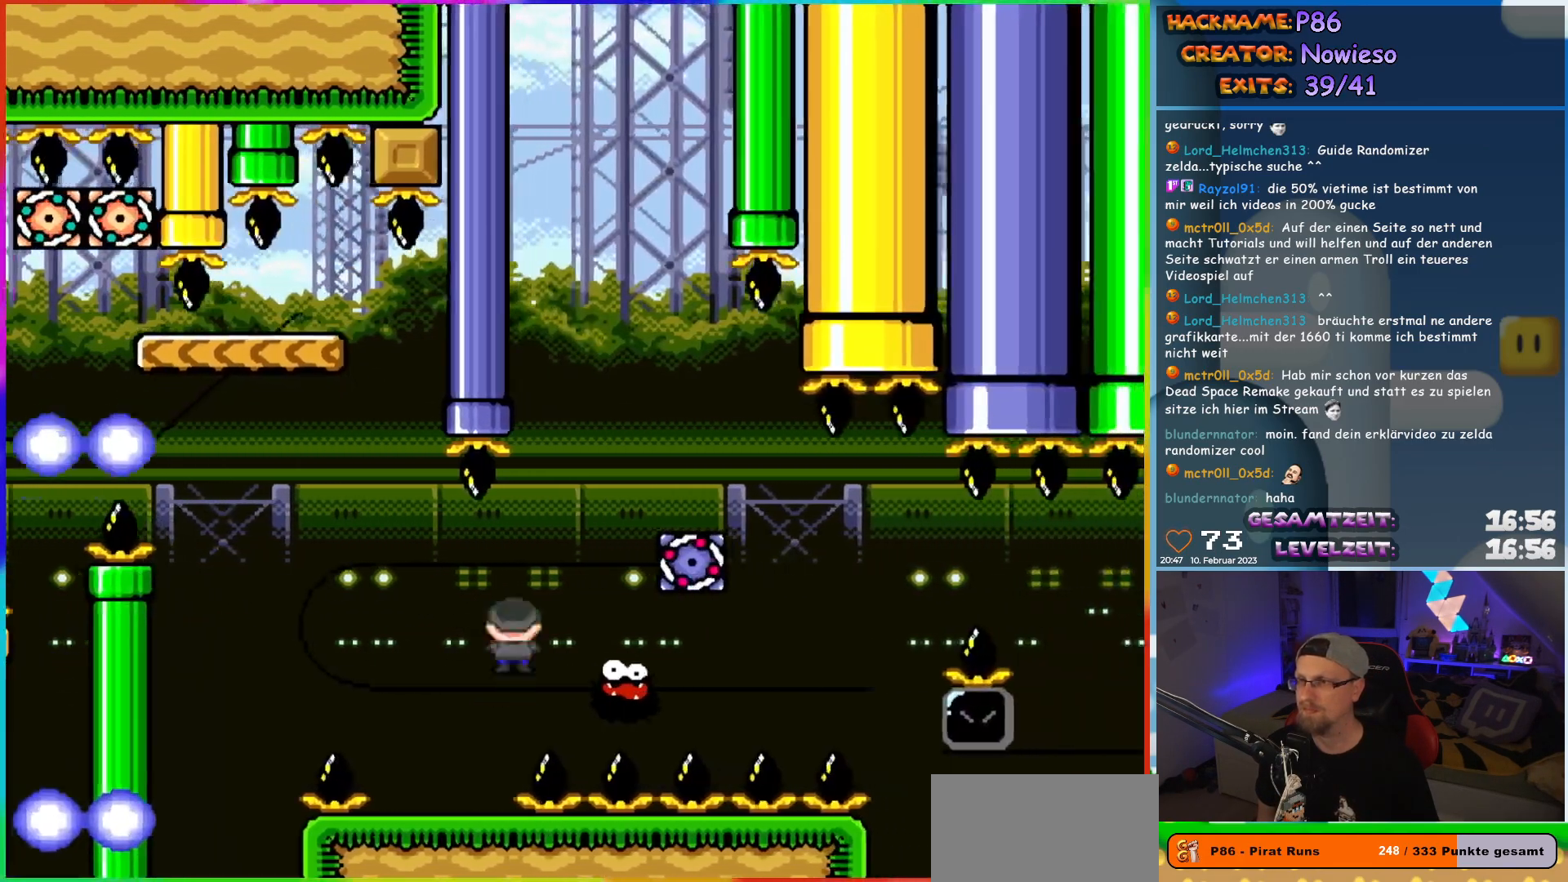
{"buttons": ["X", "DPAD_RIGHT"], "events": [[467, "A", "up"]]}
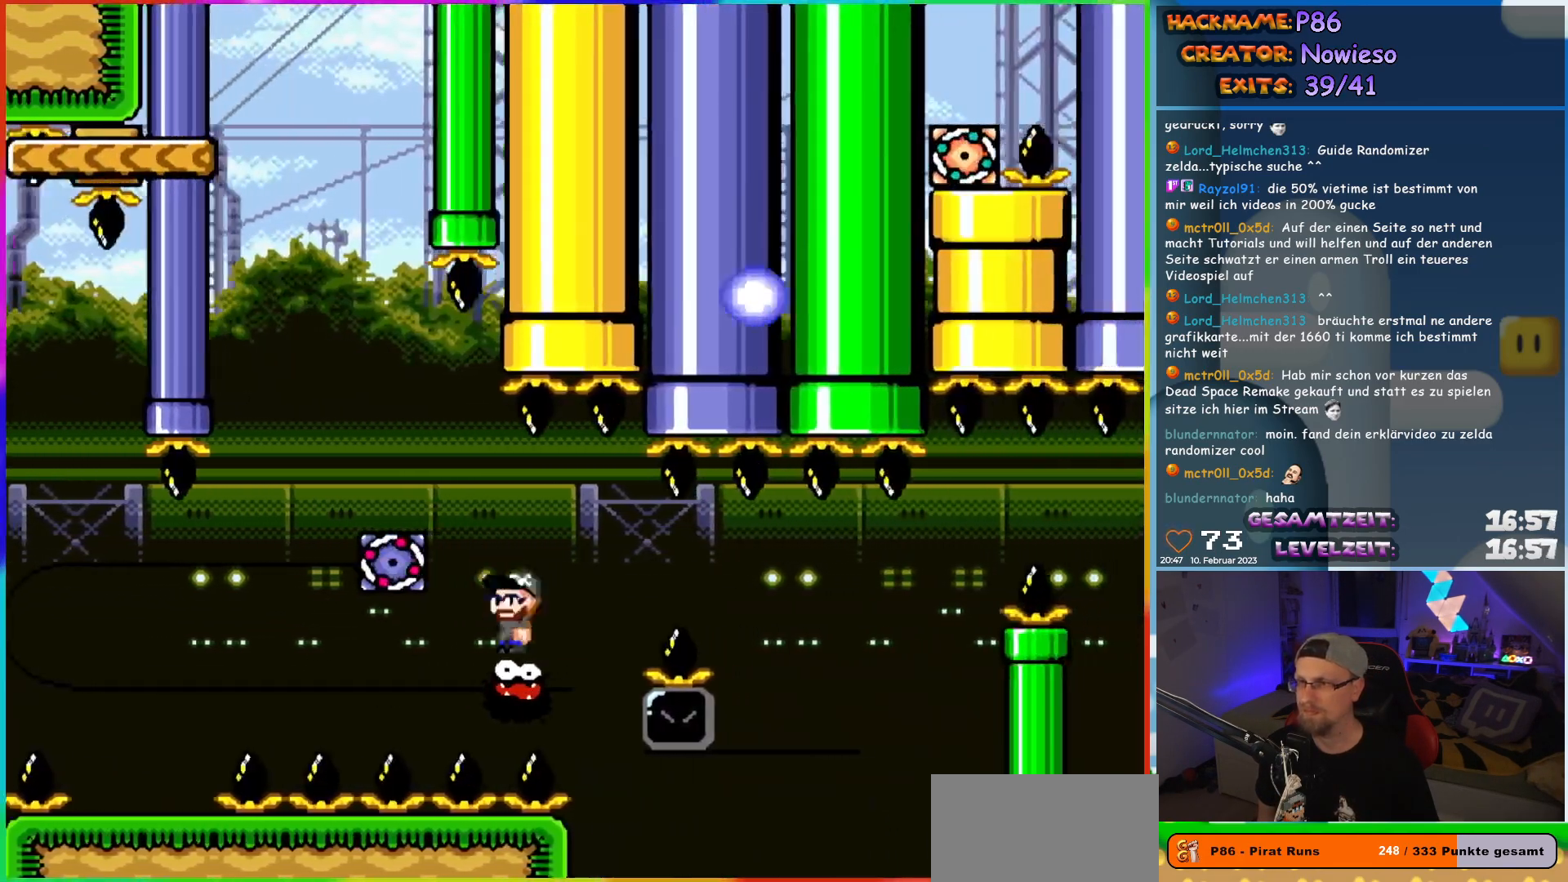
{"buttons": ["A", "X", "DPAD_LEFT"], "events": [[100, "A", "down"], [433, "DPAD_UP", "down"], [450, "DPAD_LEFT", "down"], [450, "DPAD_RIGHT", "up"], [467, "DPAD_UP", "up"]]}
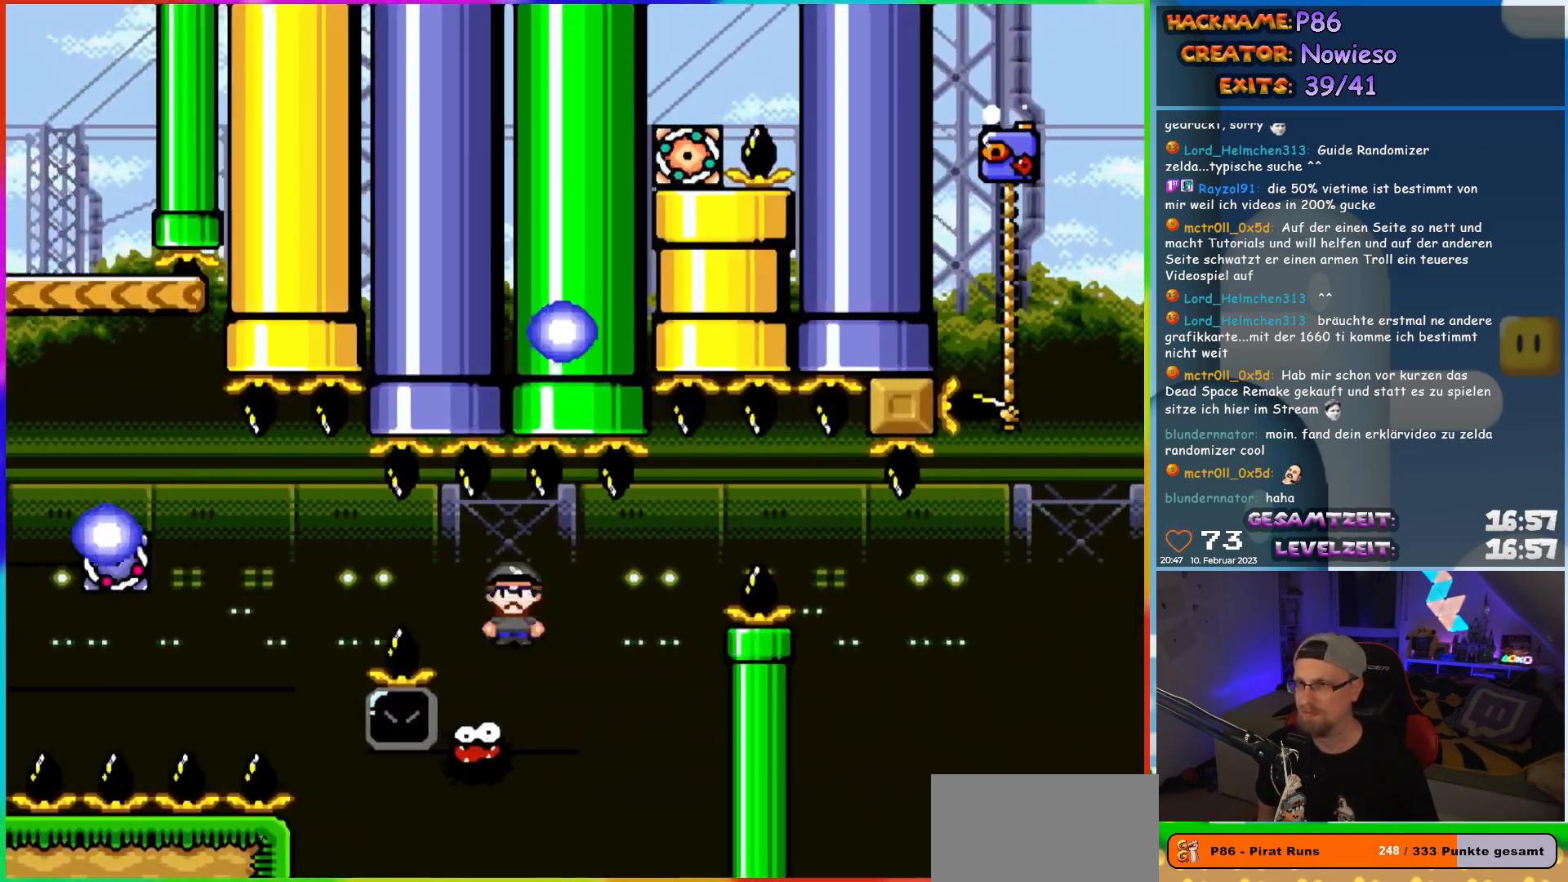
{"buttons": ["X", "DPAD_LEFT"], "events": [[17, "DPAD_UP", "down"], [33, "A", "up"], [50, "DPAD_LEFT", "up"], [50, "DPAD_RIGHT", "down"], [50, "DPAD_UP", "up"], [333, "DPAD_RIGHT", "up"], [333, "DPAD_UP", "down"], [350, "DPAD_LEFT", "down"], [350, "DPAD_UP", "up"]]}
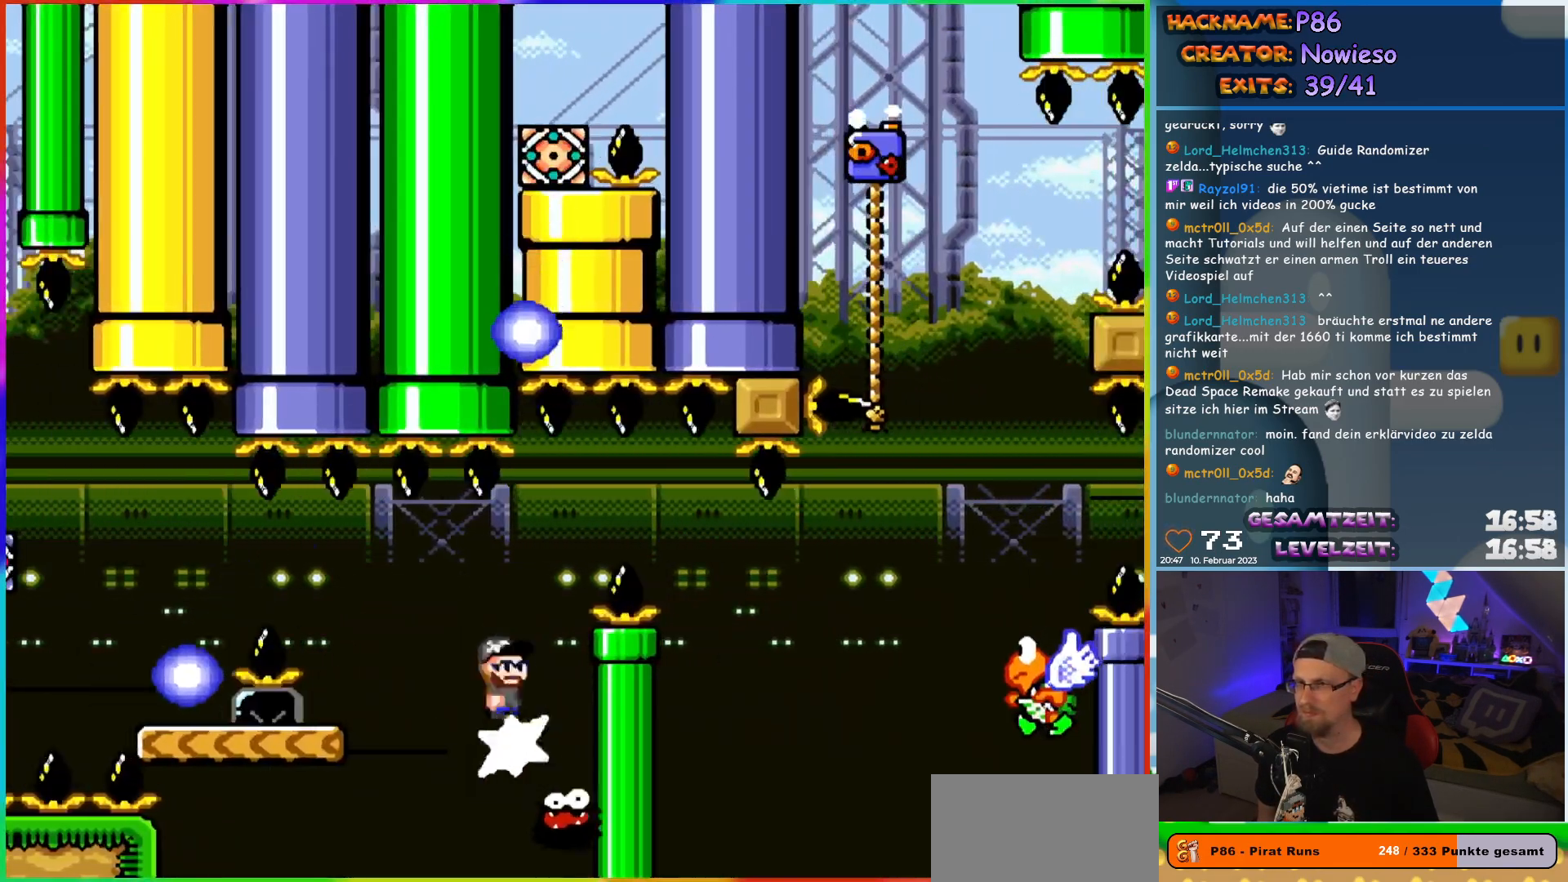
{"buttons": ["Y", "DPAD_RIGHT"], "events": [[17, "A", "down"], [333, "A", "up"], [350, "DPAD_UP", "down"], [367, "DPAD_LEFT", "up"], [383, "DPAD_RIGHT", "down"], [383, "DPAD_UP", "up"], [383, "X", "up"], [383, "Y", "down"]]}
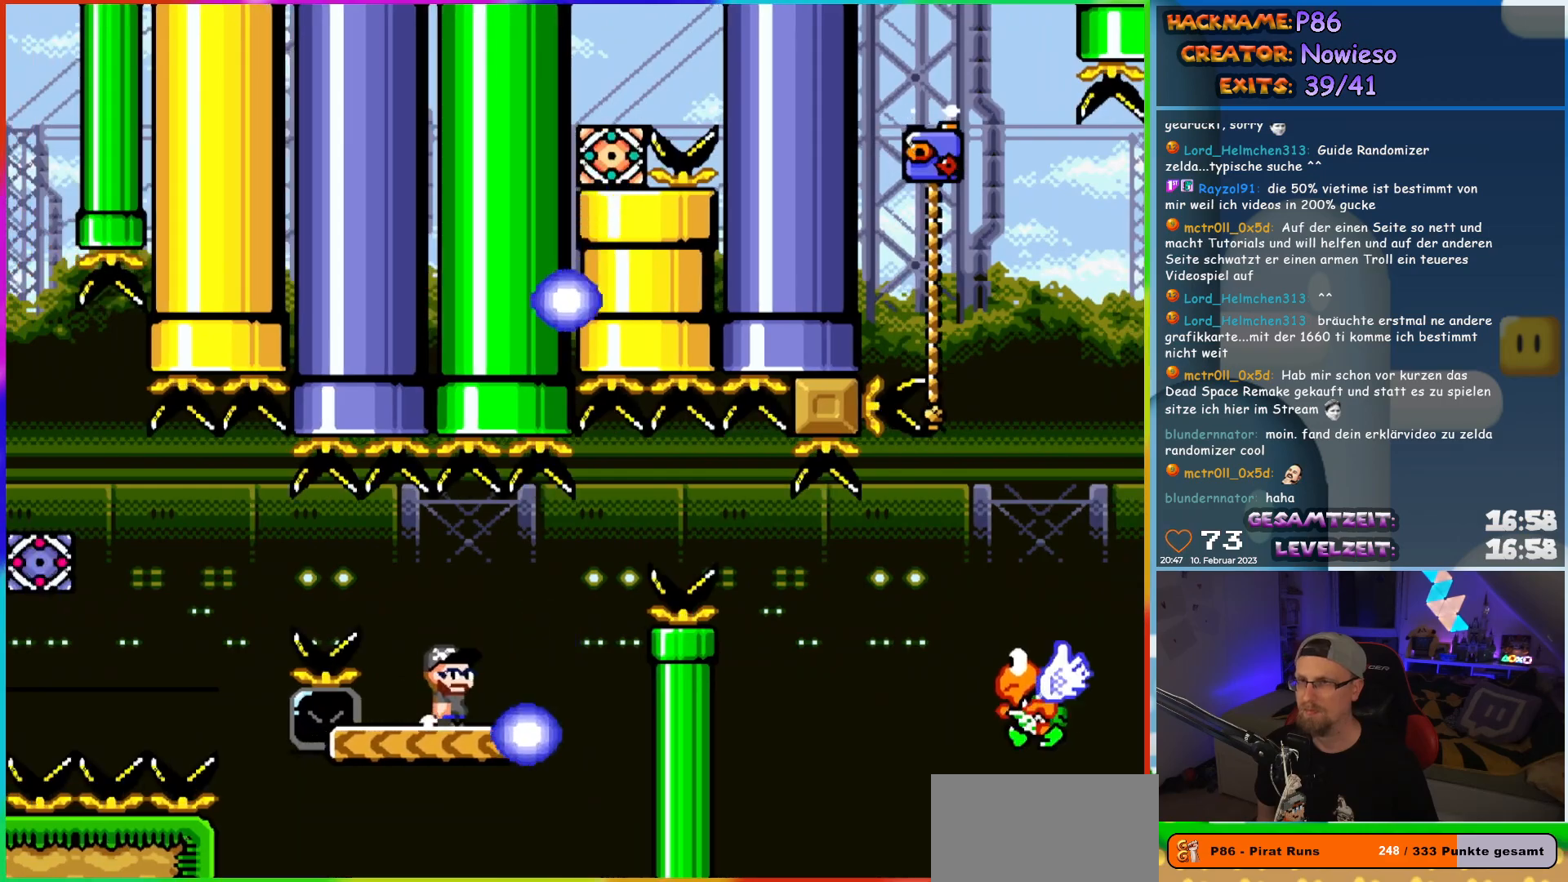
{"buttons": ["B", "Y", "DPAD_RIGHT"], "events": [[217, "B", "down"], [317, "B", "up"], [500, "B", "down"]]}
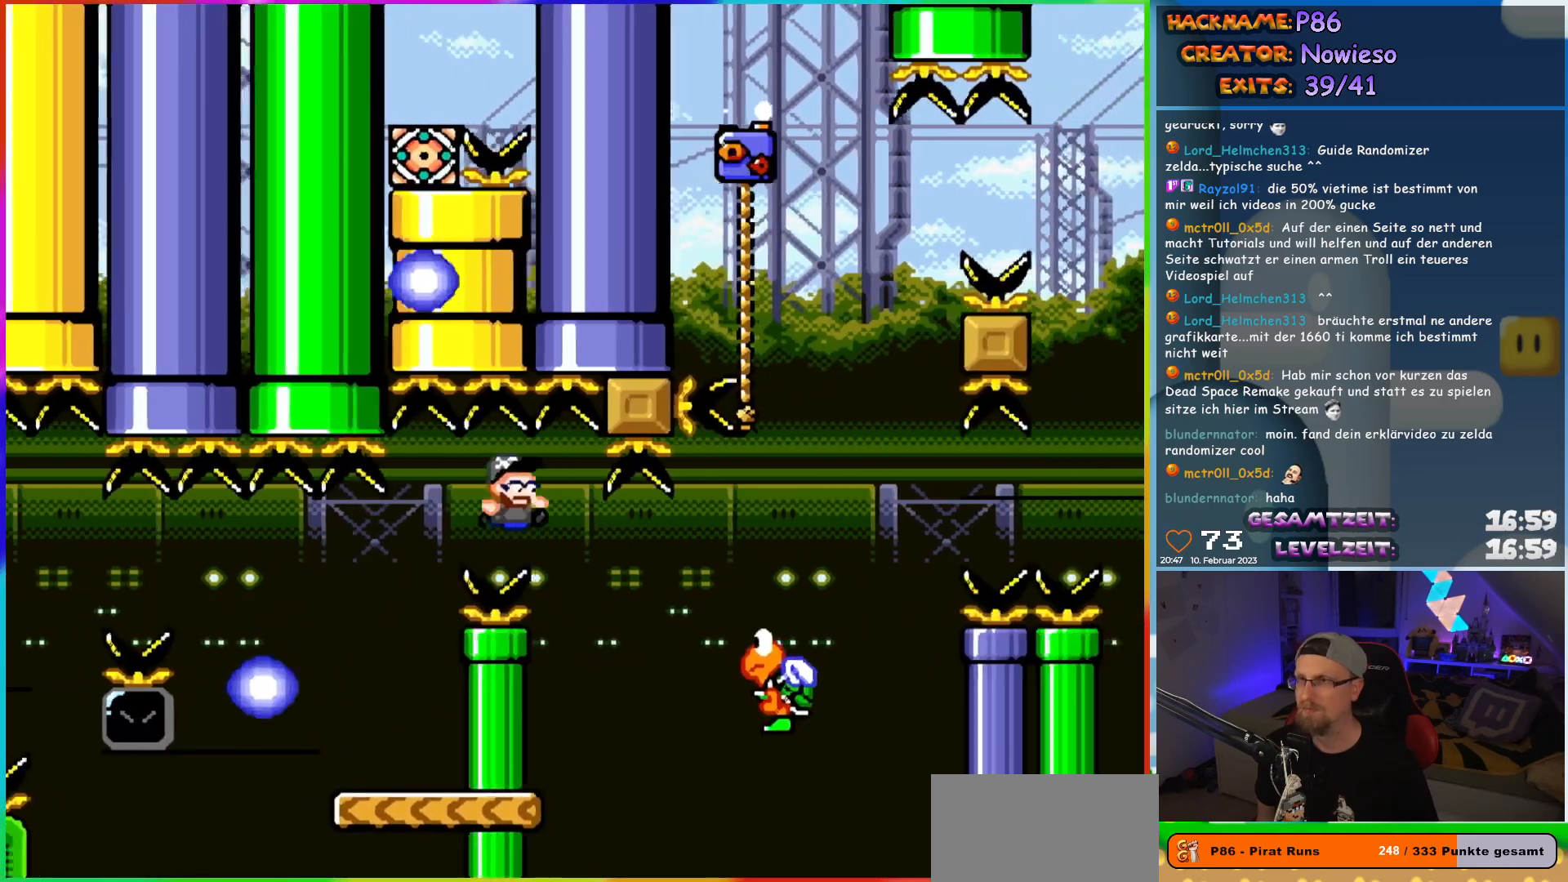
{"buttons": ["B", "Y", "DPAD_UP", "DPAD_RIGHT"], "events": [[500, "DPAD_UP", "down"]]}
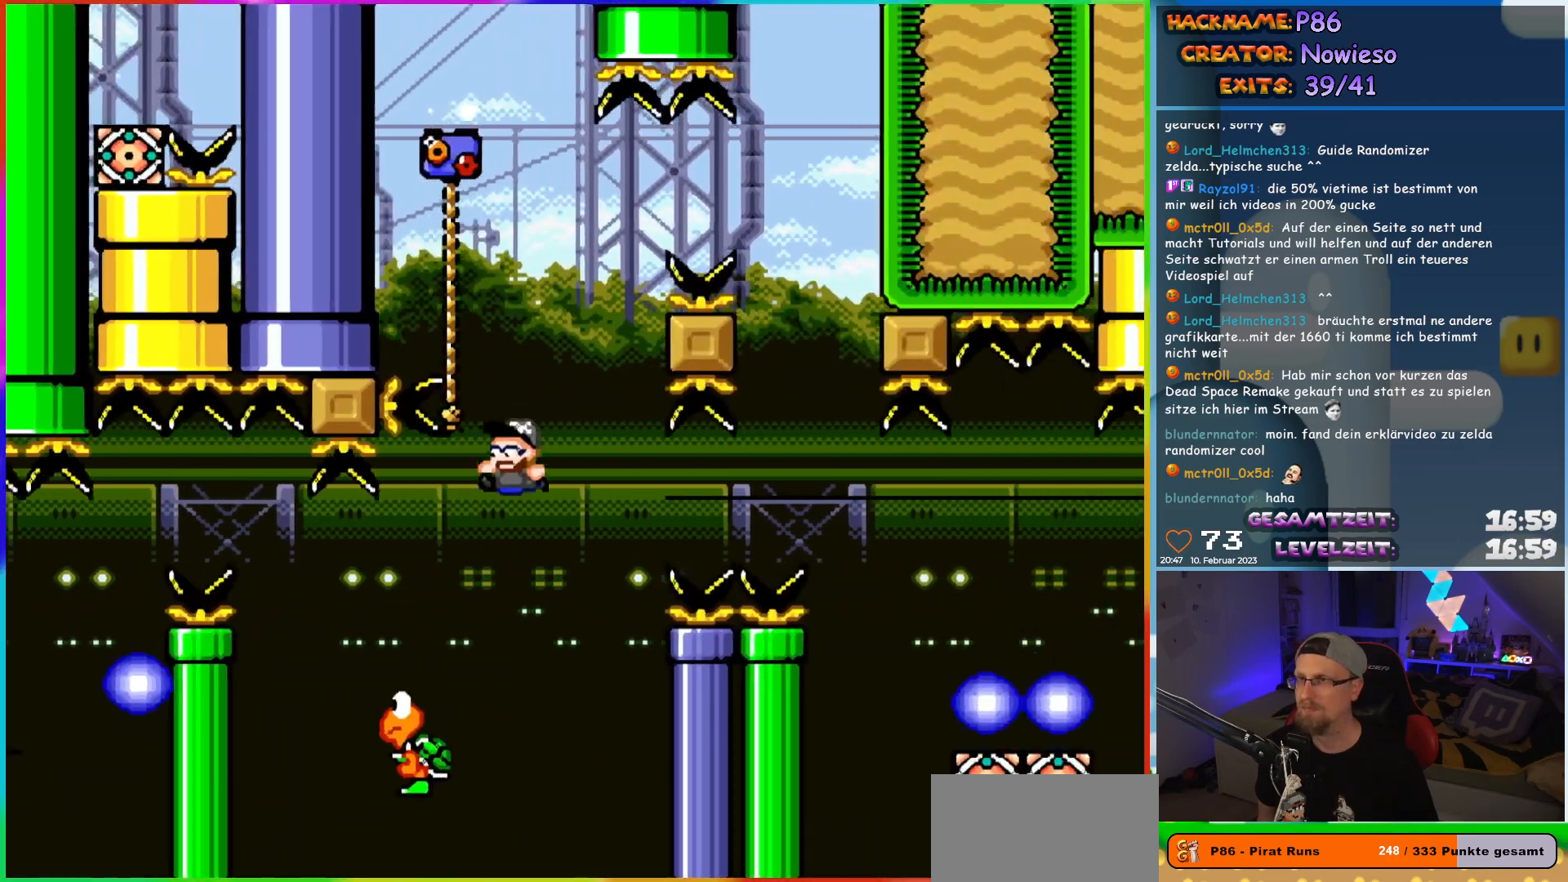
{"buttons": ["B", "Y", "DPAD_RIGHT"], "events": [[17, "DPAD_LEFT", "down"], [17, "DPAD_RIGHT", "up"], [33, "DPAD_UP", "up"], [83, "DPAD_UP", "down"], [367, "DPAD_LEFT", "up"], [383, "DPAD_RIGHT", "down"], [400, "DPAD_UP", "up"], [417, "B", "up"], [483, "B", "down"]]}
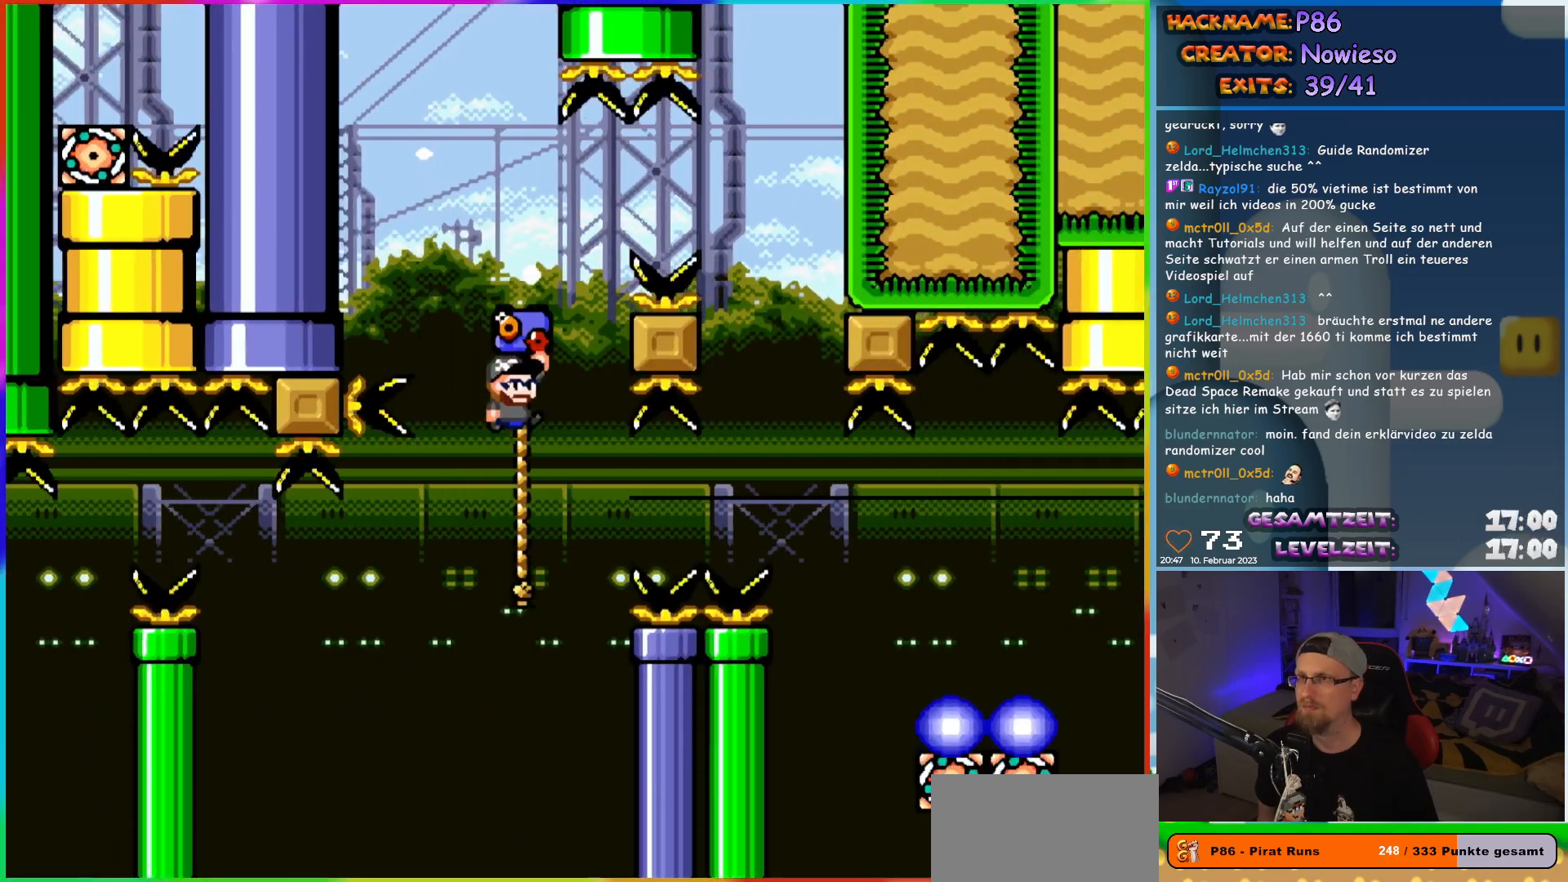
{"buttons": ["B", "Y", "DPAD_RIGHT"], "events": []}